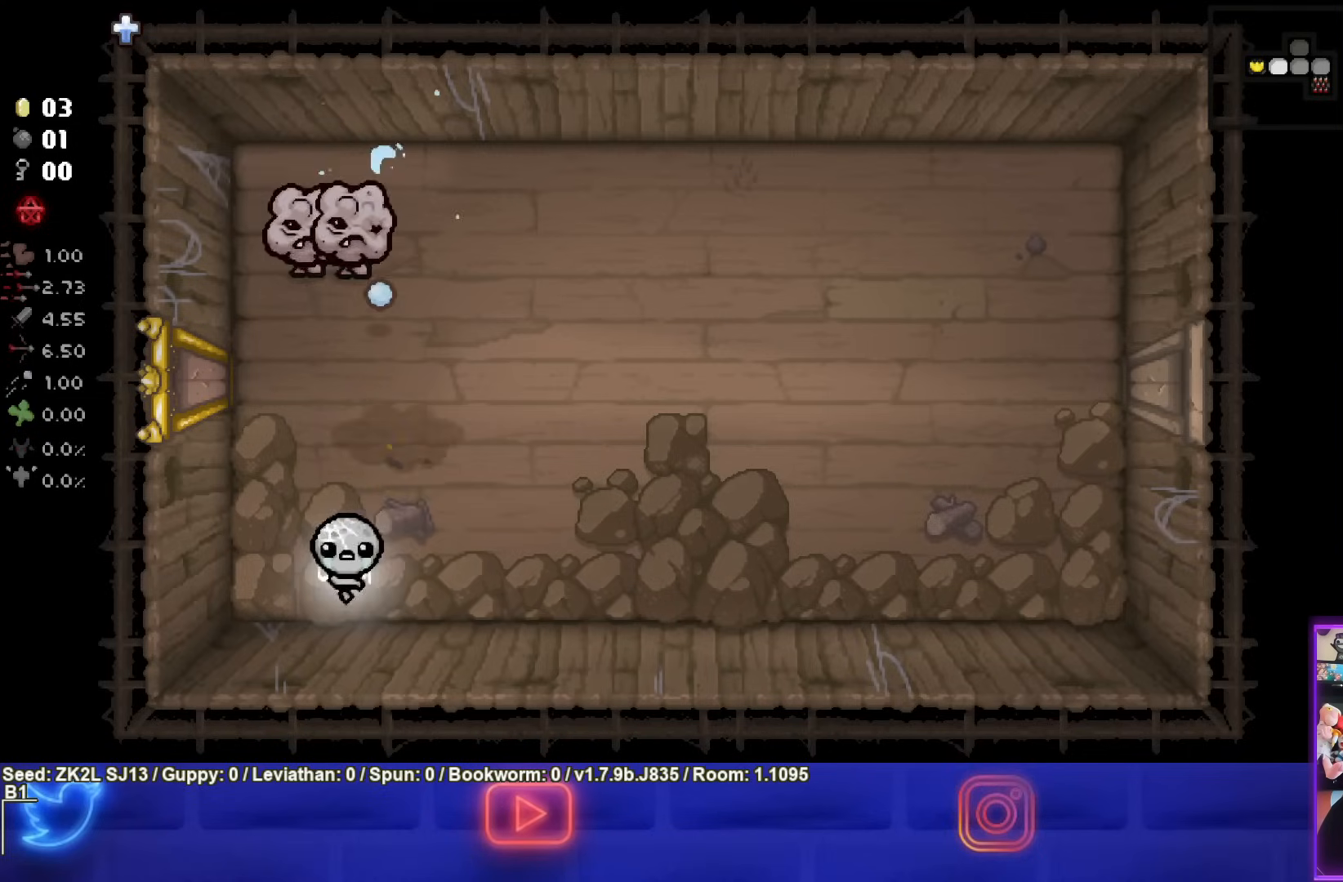
Gameplay with a controller (PlayStation layout); each line is a JSON object with the inputs held at the frame after it. "events" lists button and stick changes between this image and that frame as [ms after this image, input, new state], when the widget could be followed in between. Not read: L3 R3.
{"buttons": ["TRIANGLE"], "left_stick": "center", "right_stick": "center", "events": [[183, "TRIANGLE", "down"]]}
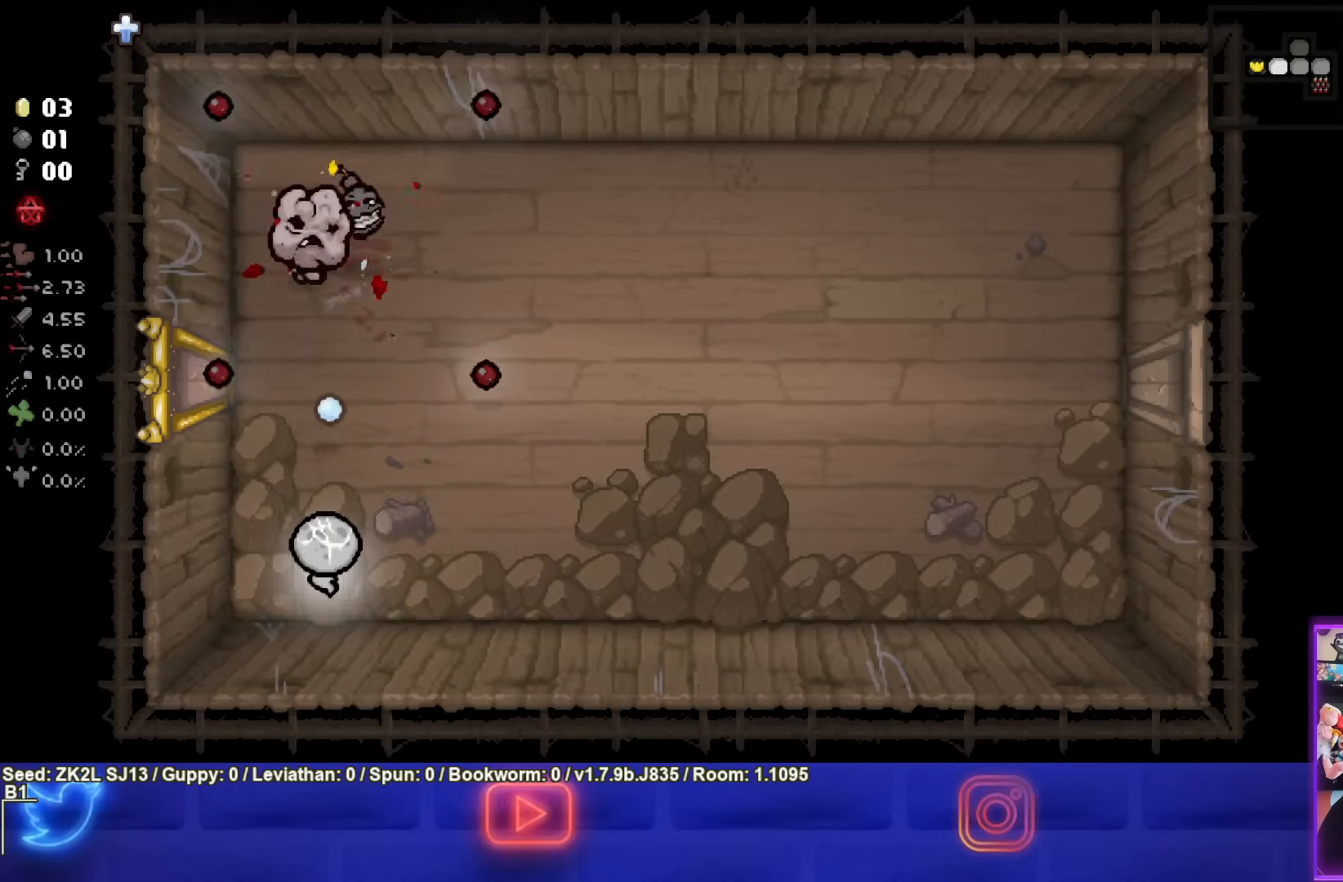
{"buttons": ["TRIANGLE"], "left_stick": "center", "right_stick": "center", "events": []}
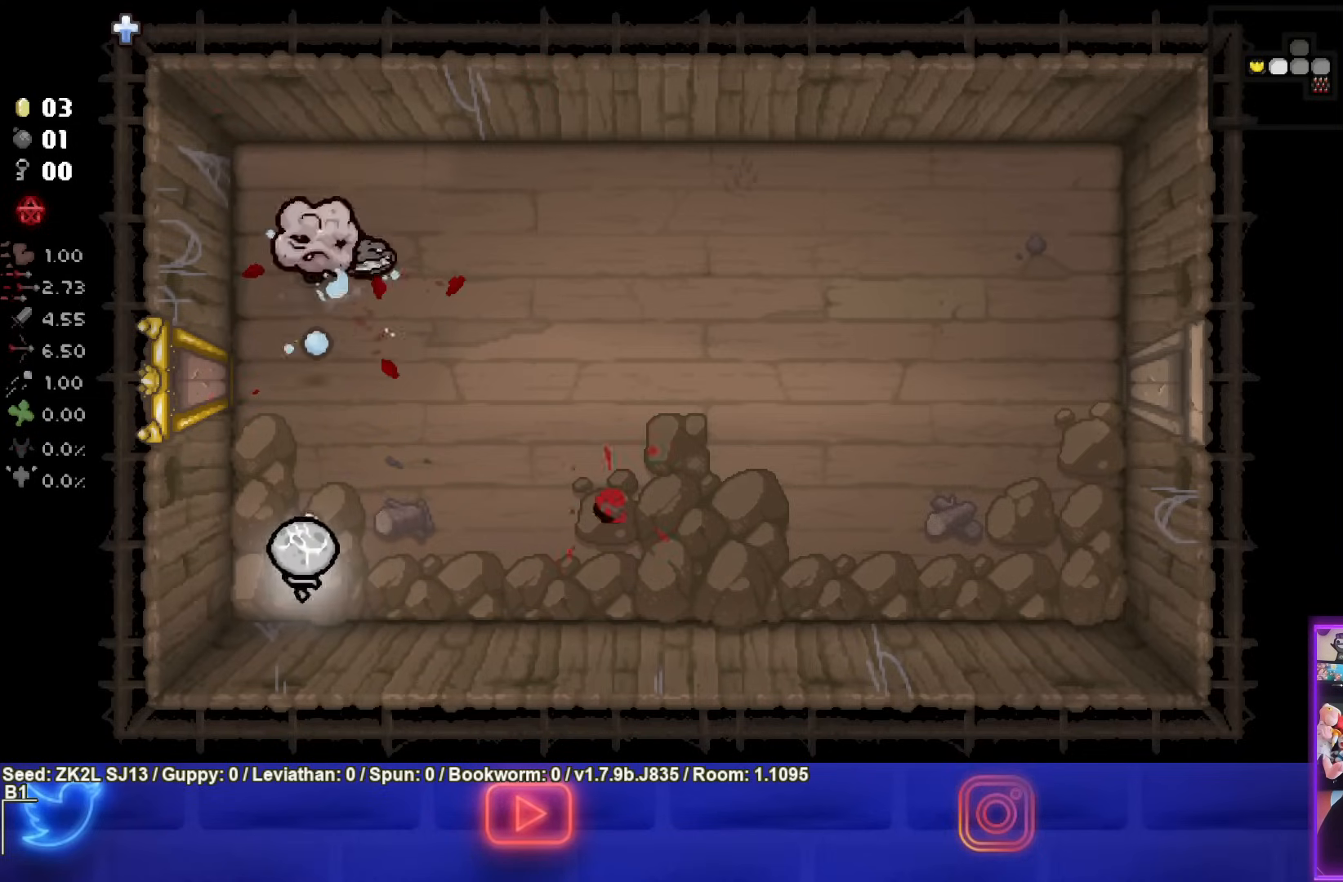
{"buttons": ["TRIANGLE"], "left_stick": "center", "right_stick": "center", "events": []}
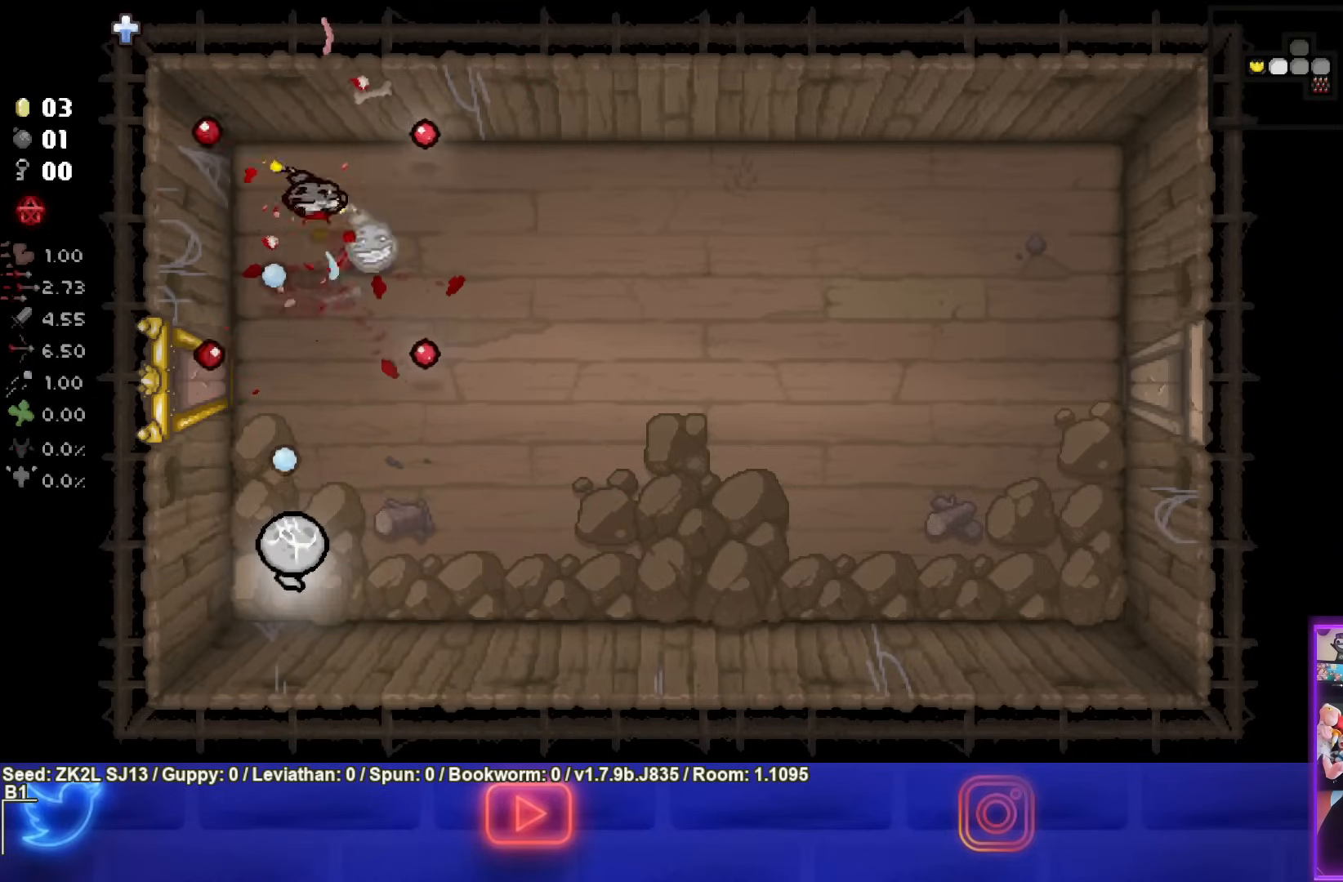
{"buttons": ["TRIANGLE"], "left_stick": "center", "right_stick": "center", "events": []}
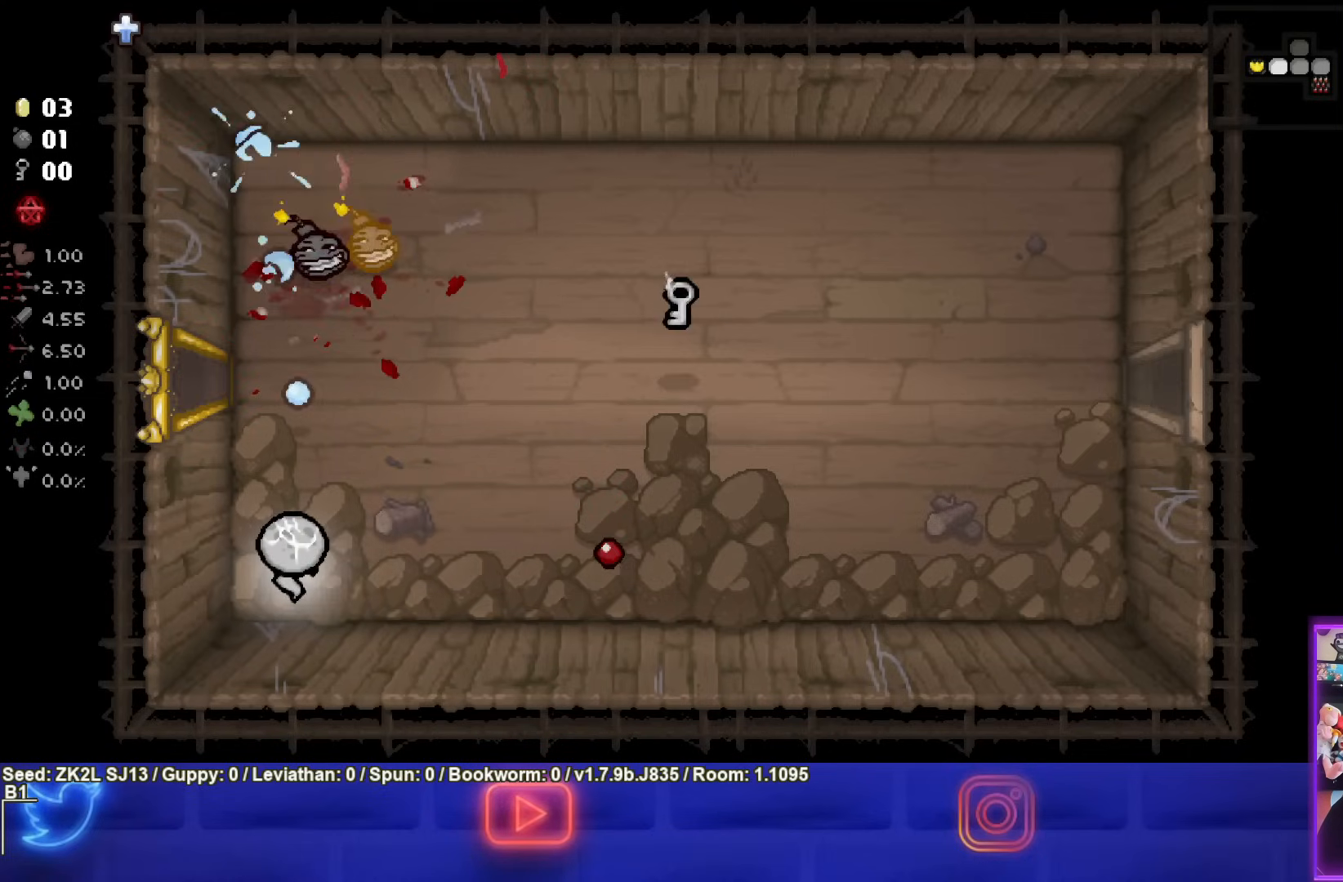
{"buttons": ["TRIANGLE"], "left_stick": "center", "right_stick": "center", "events": [[233, "TRIANGLE", "up"], [333, "TRIANGLE", "down"]]}
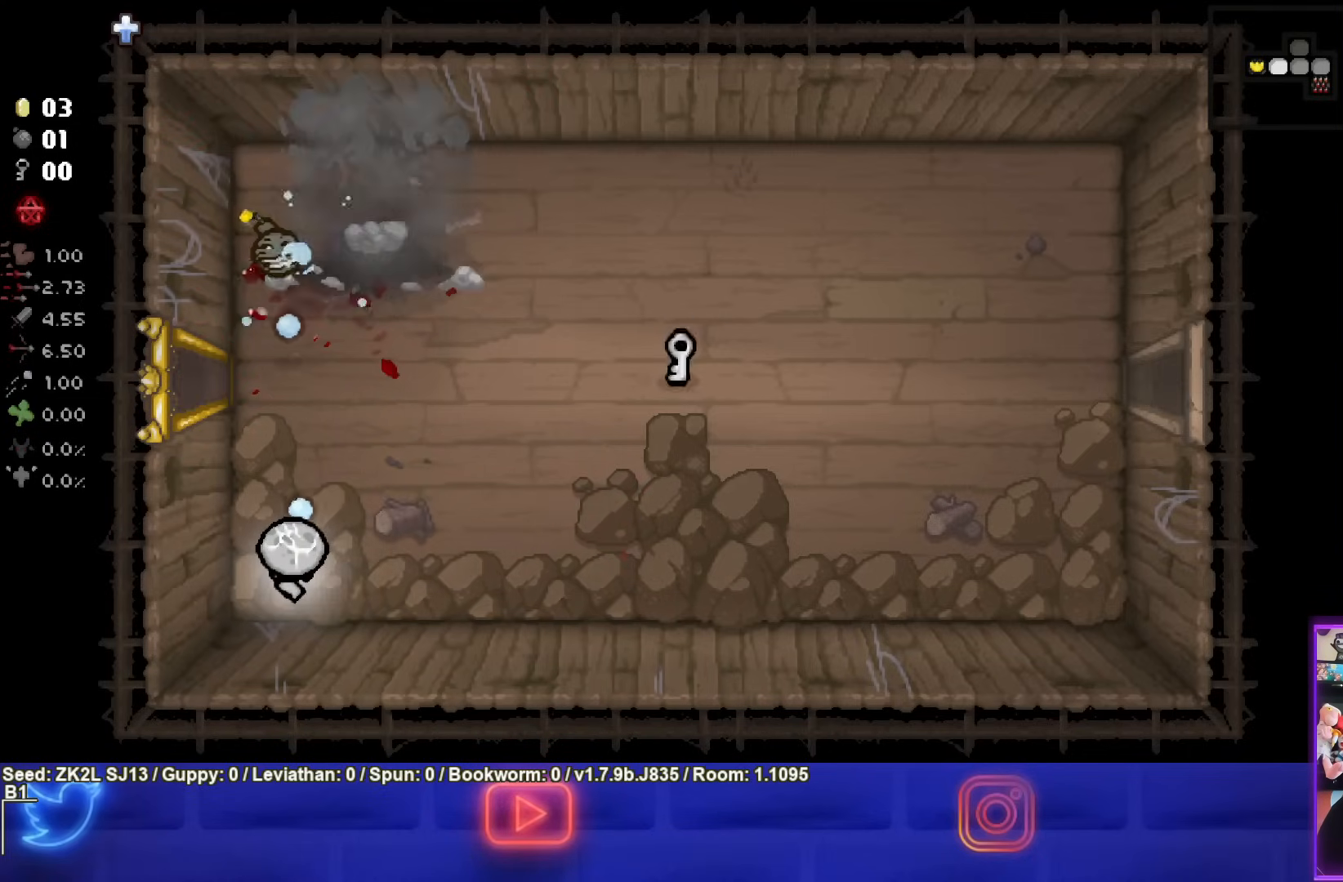
{"buttons": ["TRIANGLE"], "left_stick": "center", "right_stick": "center", "events": [[117, "TRIANGLE", "up"], [350, "TRIANGLE", "down"]]}
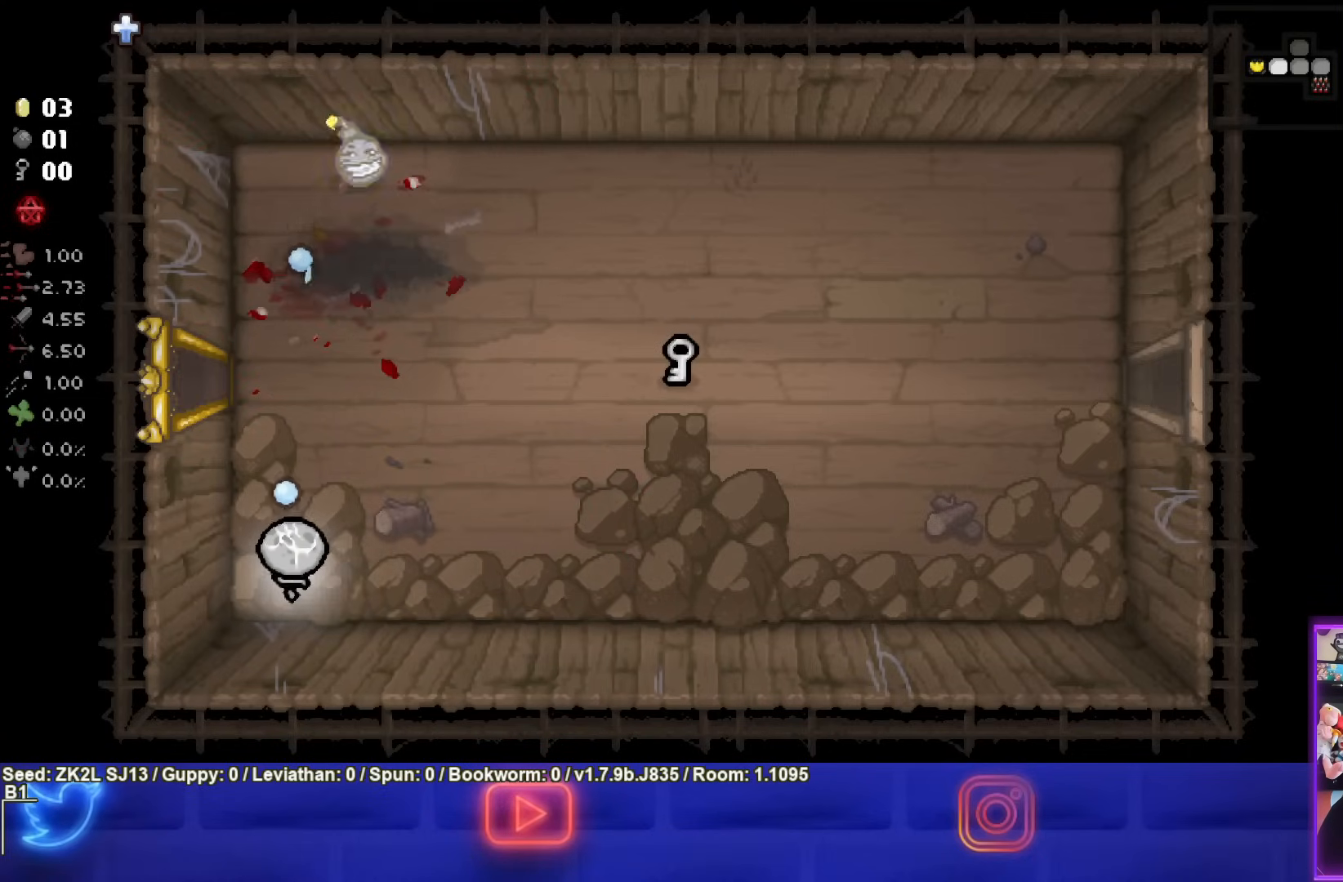
{"buttons": [], "left_stick": "center", "right_stick": "center", "events": [[83, "TRIANGLE", "up"]]}
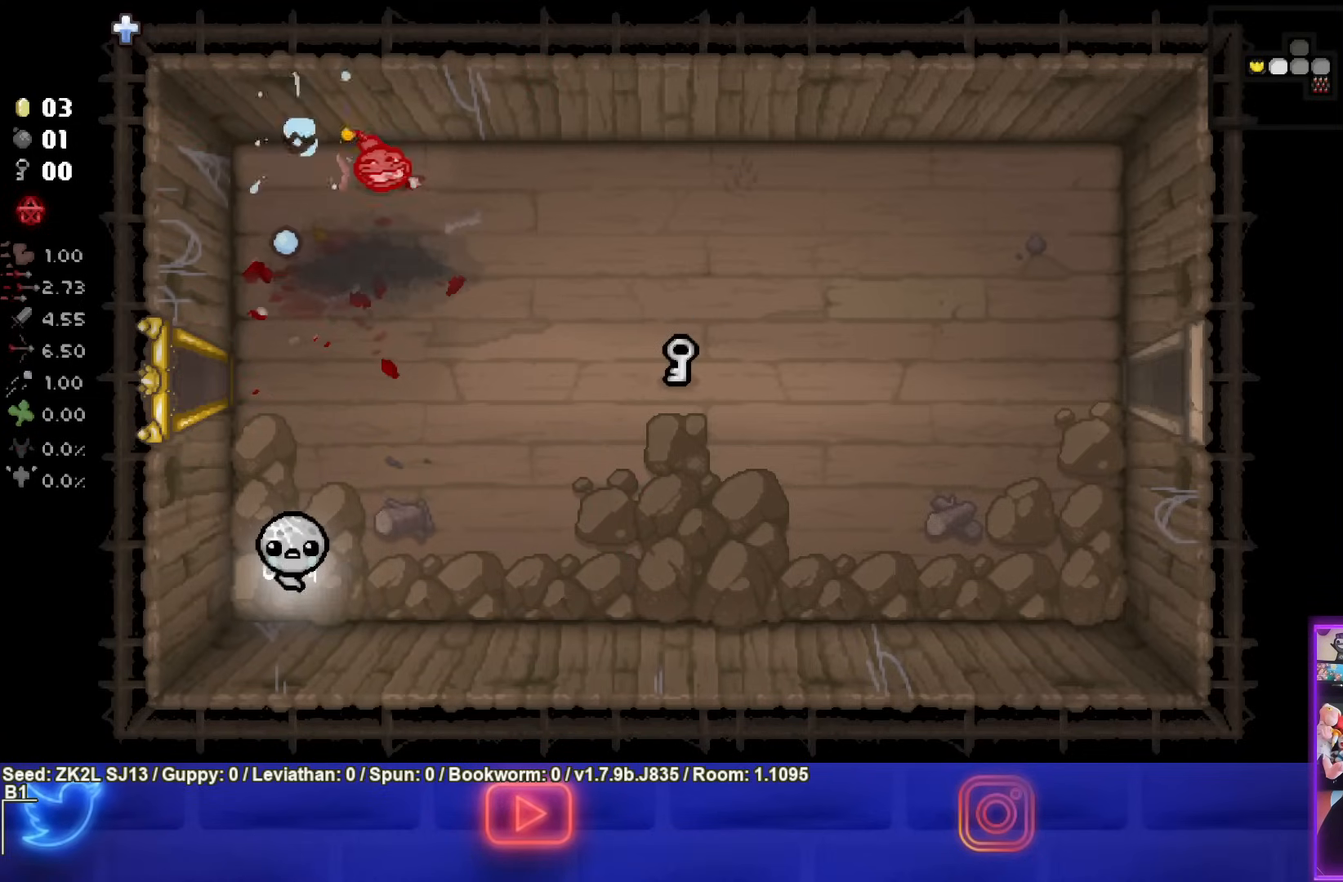
{"buttons": [], "left_stick": "down-right", "right_stick": "center", "events": [[483, "left_stick", "down-right"]]}
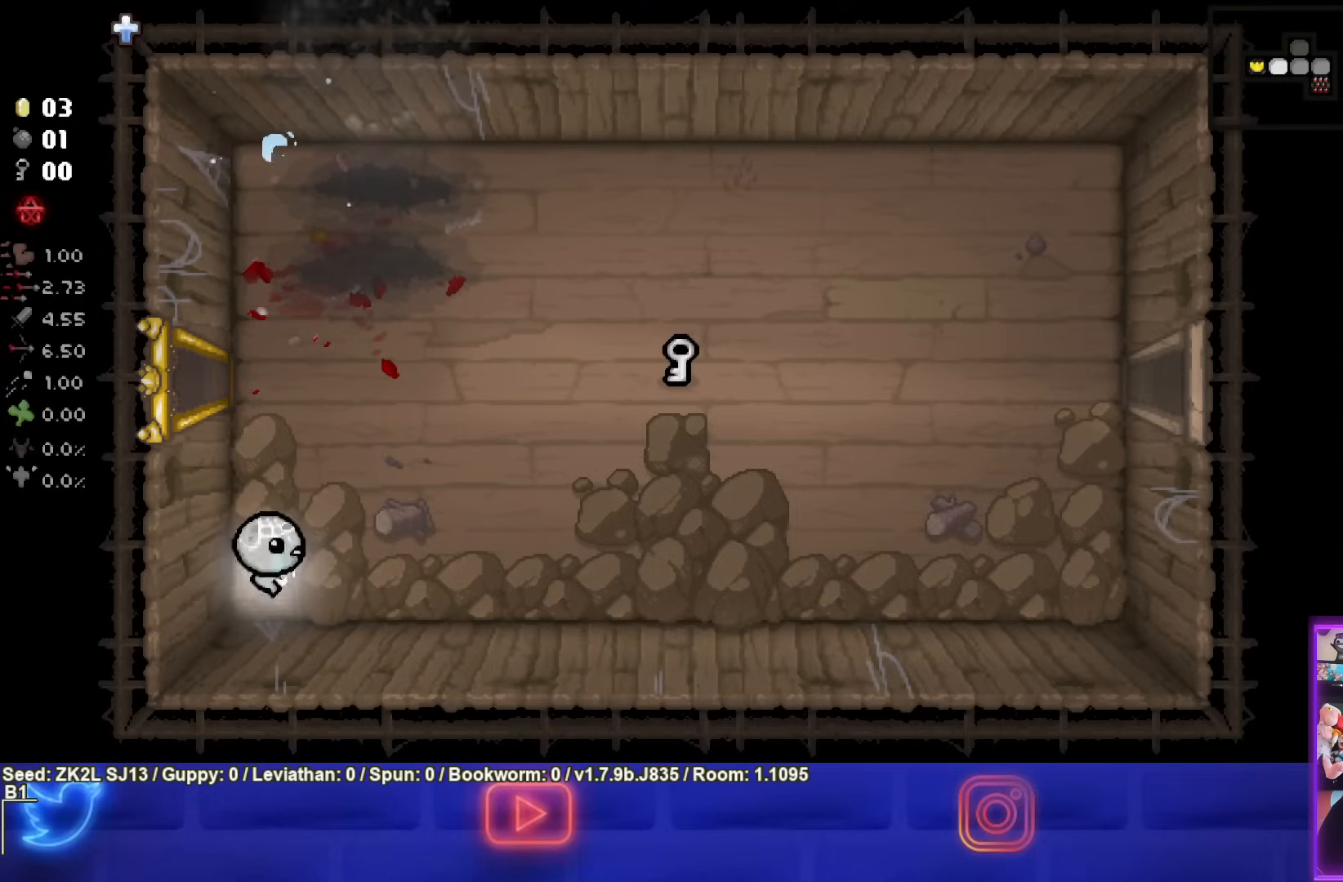
{"buttons": [], "left_stick": "right", "right_stick": "center", "events": [[217, "left_stick", "right"]]}
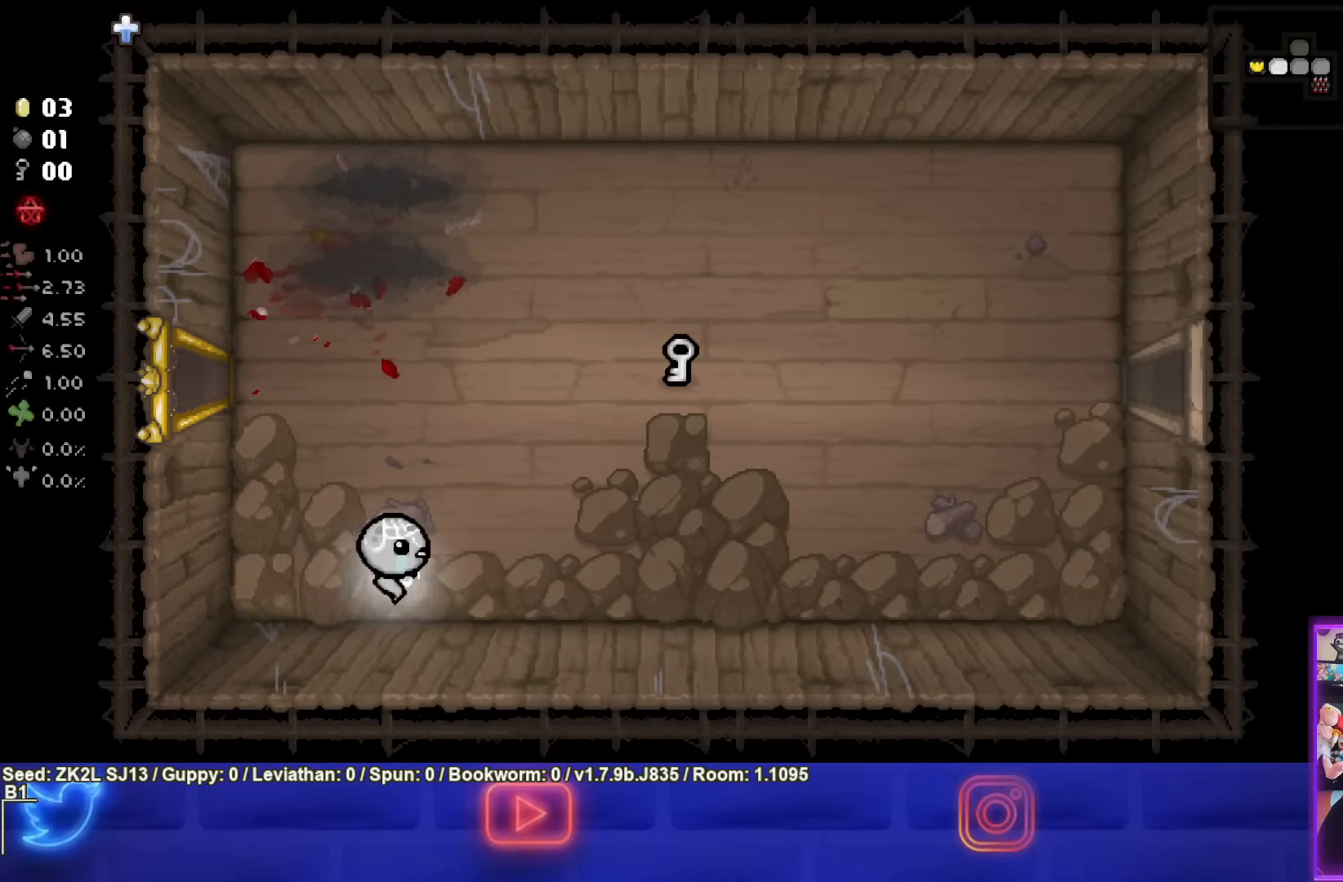
{"buttons": [], "left_stick": "right", "right_stick": "center", "events": []}
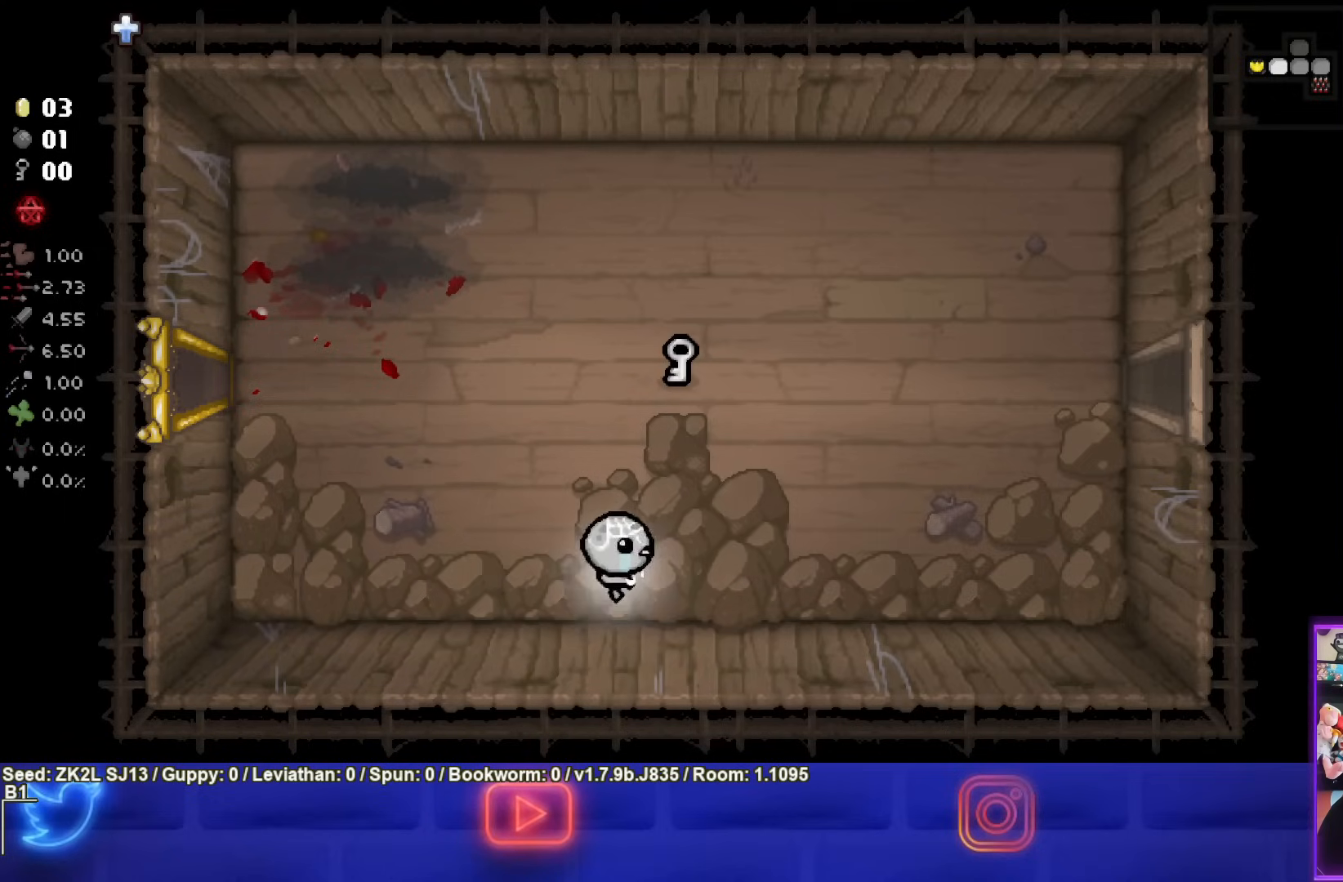
{"buttons": [], "left_stick": "up", "right_stick": "center", "events": [[17, "left_stick", "up-right"], [133, "left_stick", "up"]]}
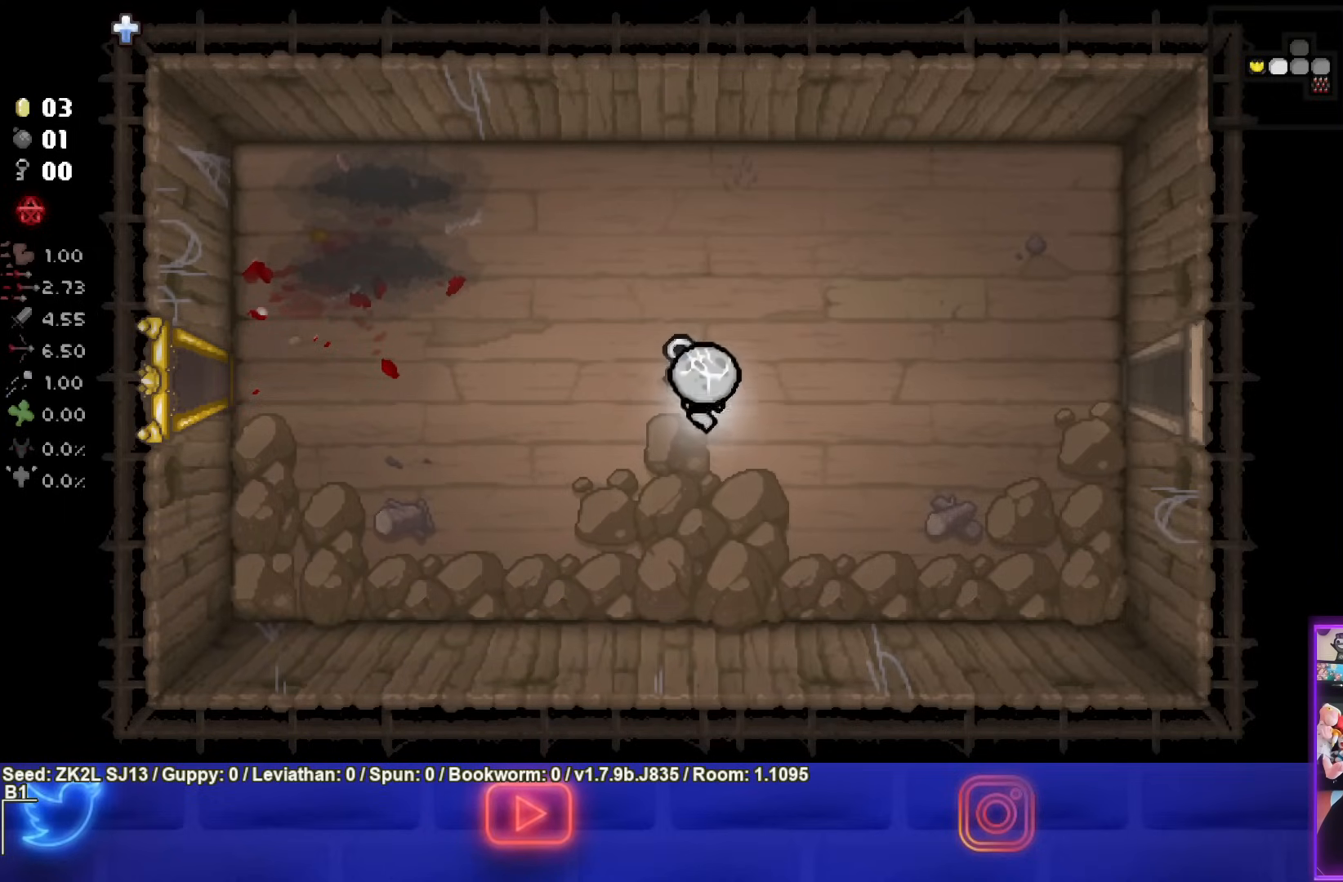
{"buttons": [], "left_stick": "left", "right_stick": "center", "events": [[100, "left_stick", "up-left"], [267, "left_stick", "left"]]}
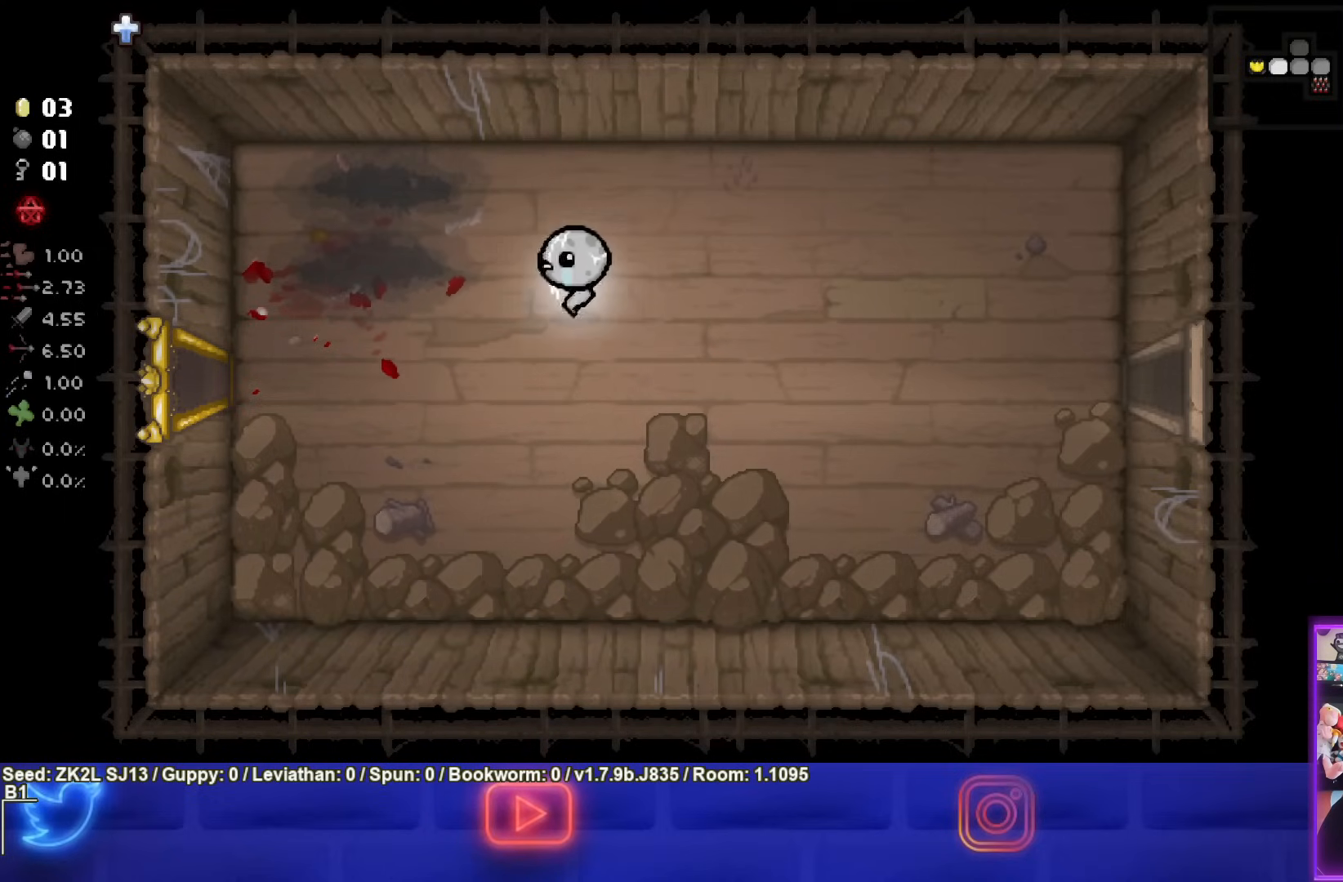
{"buttons": [], "left_stick": "left", "right_stick": "center", "events": []}
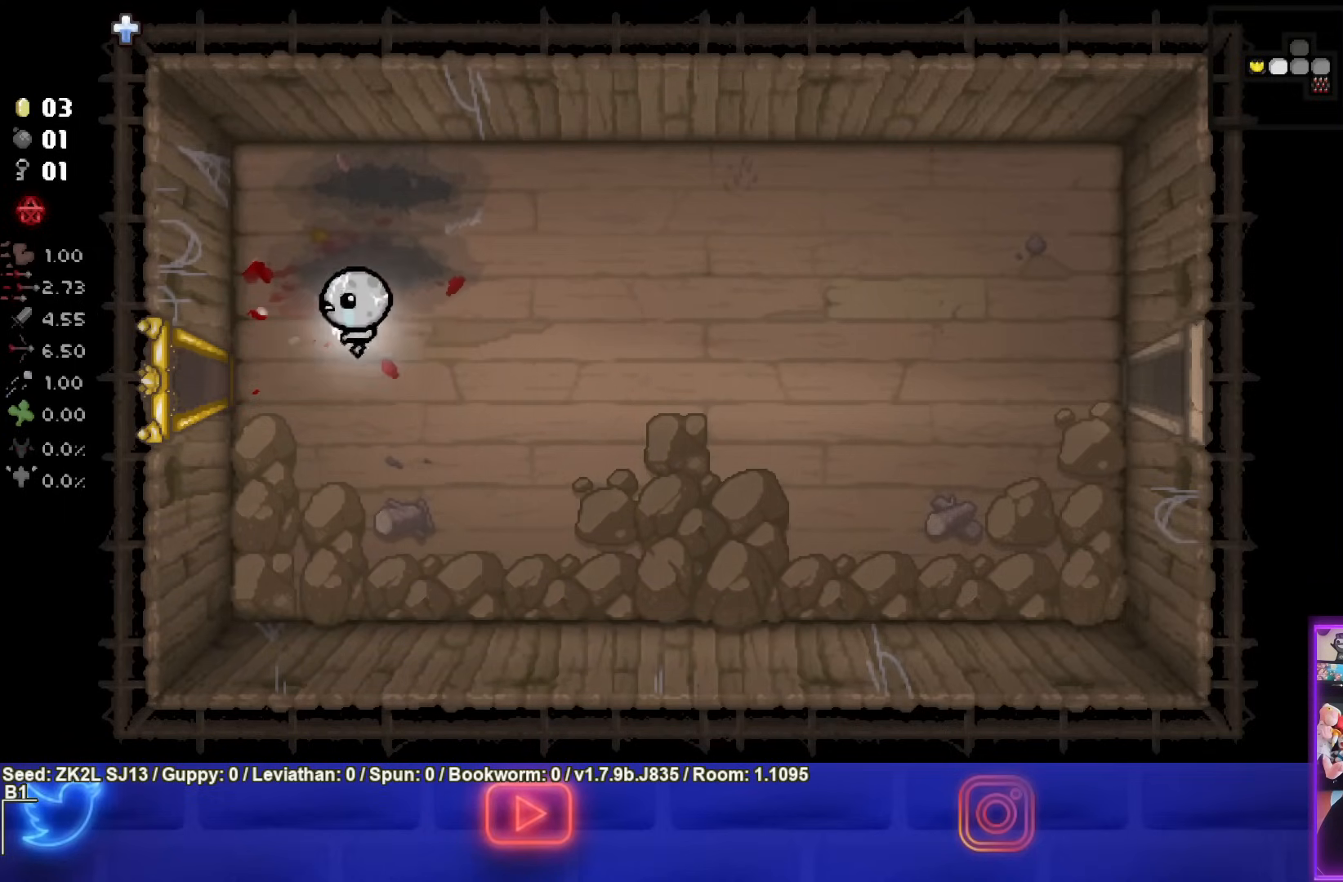
{"buttons": [], "left_stick": "center", "right_stick": "center", "events": [[500, "left_stick", "center"]]}
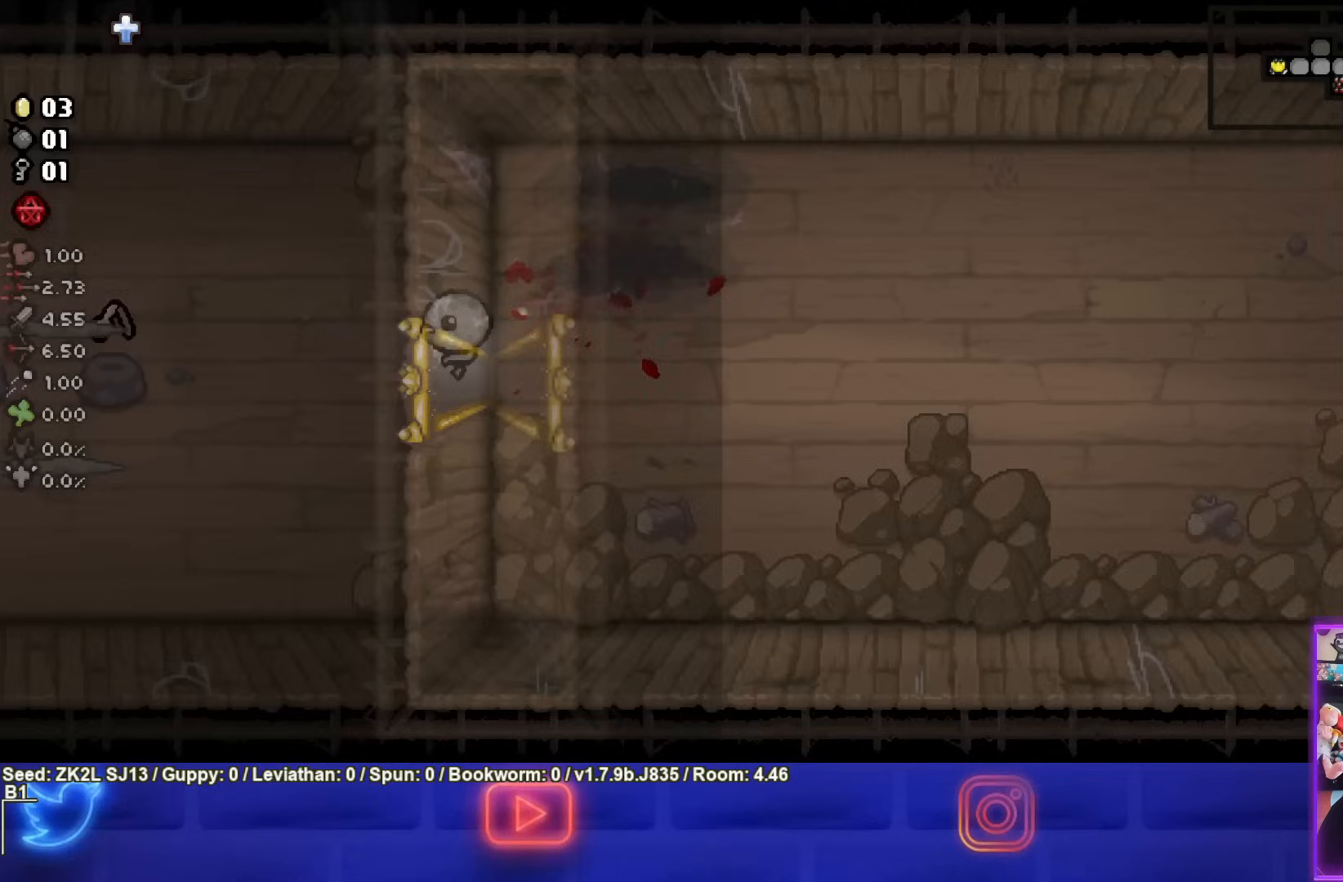
{"buttons": [], "left_stick": "center", "right_stick": "center", "events": []}
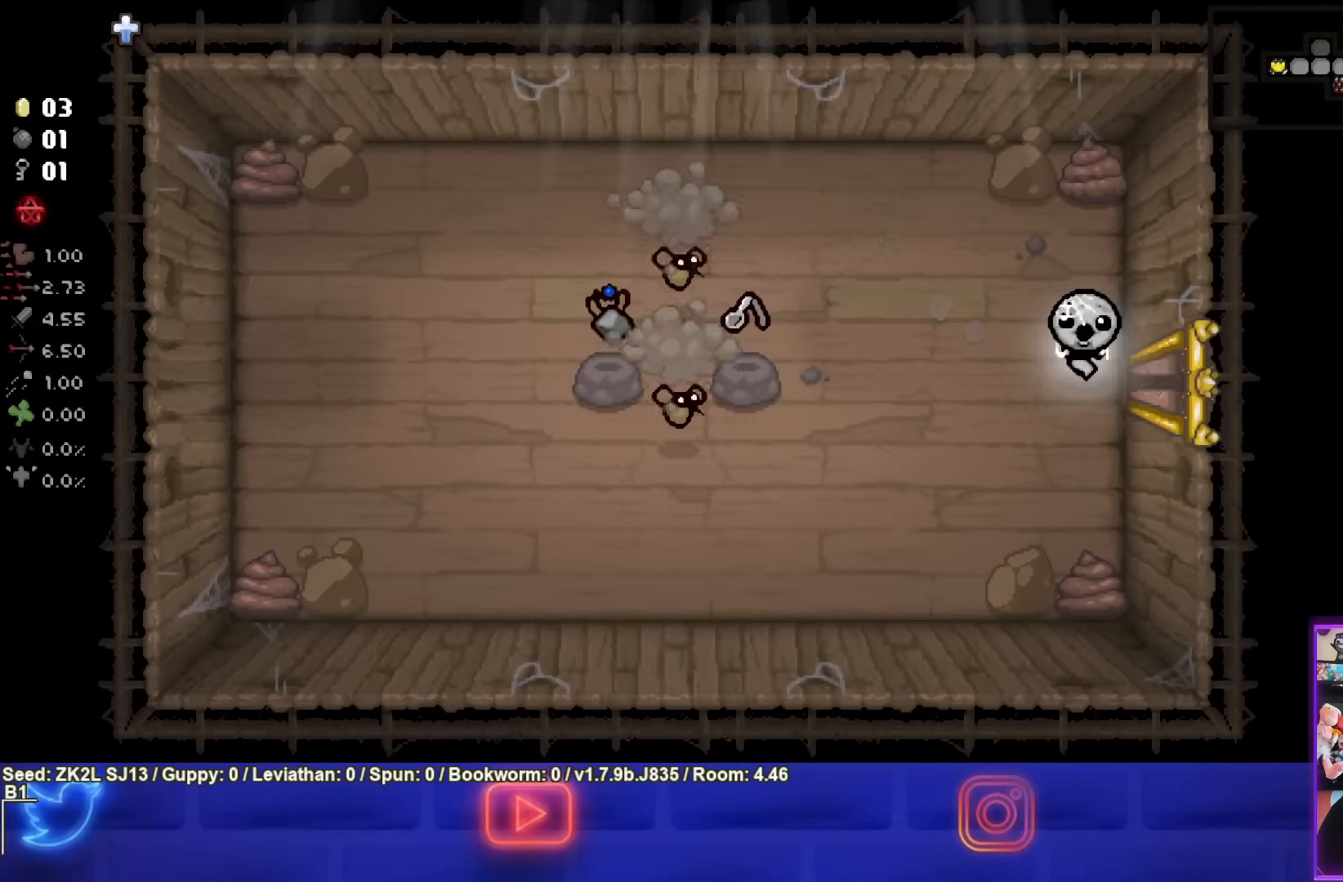
{"buttons": ["SQUARE"], "left_stick": "center", "right_stick": "center", "events": [[33, "left_stick", "left"], [67, "SQUARE", "down"], [417, "left_stick", "center"]]}
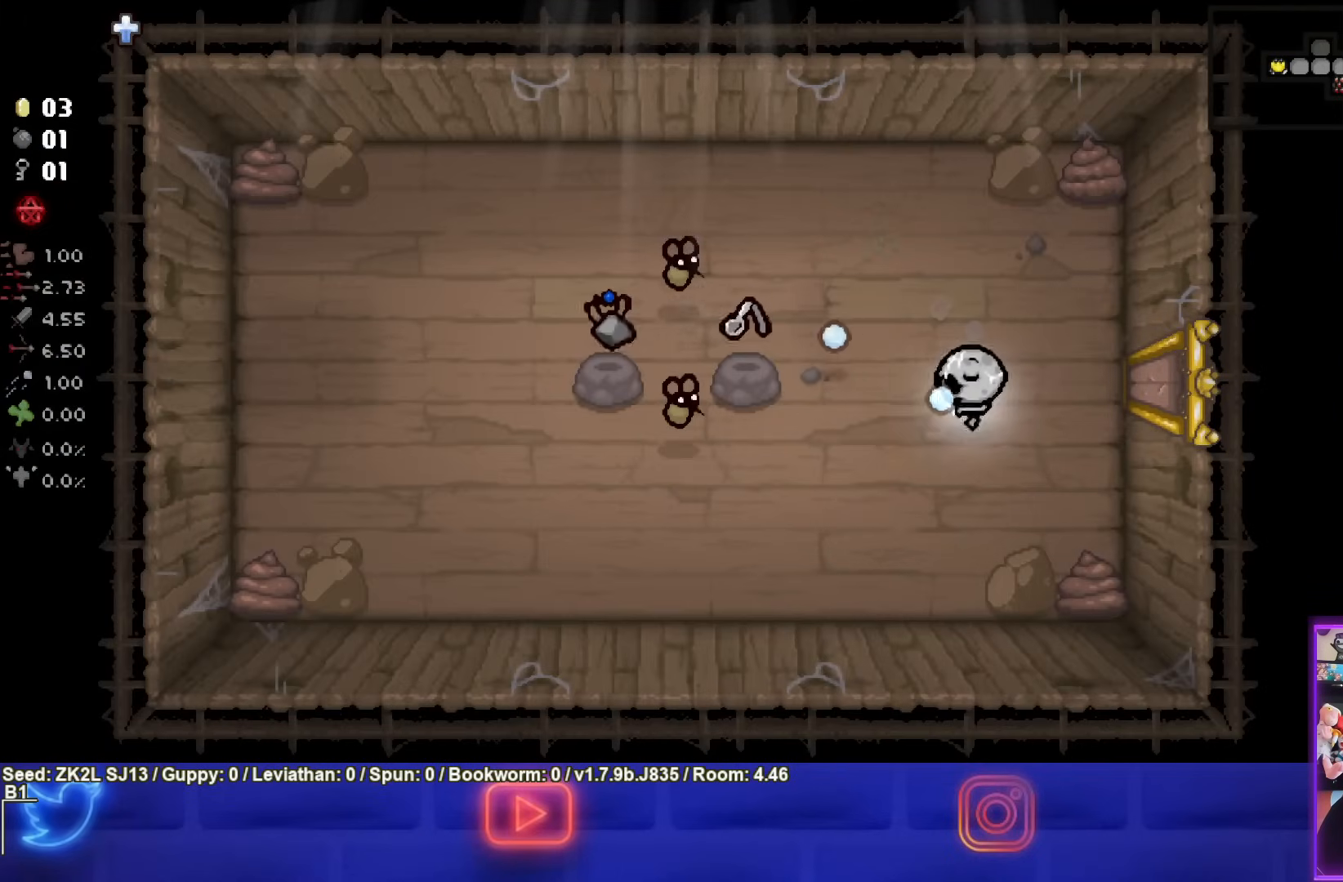
{"buttons": ["SQUARE"], "left_stick": "up-right", "right_stick": "center", "events": [[333, "left_stick", "up-right"]]}
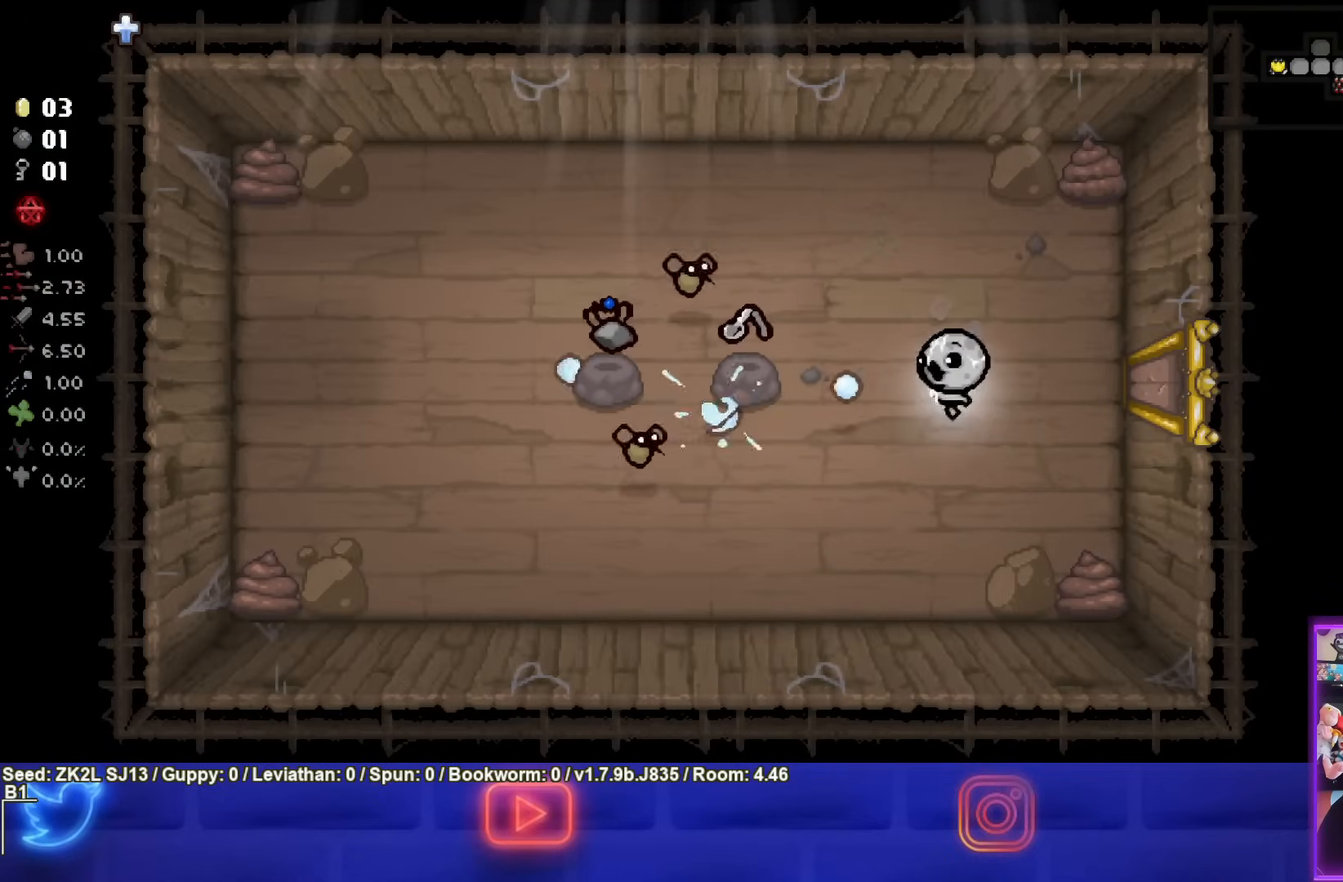
{"buttons": ["SQUARE"], "left_stick": "up-left", "right_stick": "center", "events": [[17, "left_stick", "center"], [167, "left_stick", "up-right"], [350, "left_stick", "center"], [433, "left_stick", "up-left"]]}
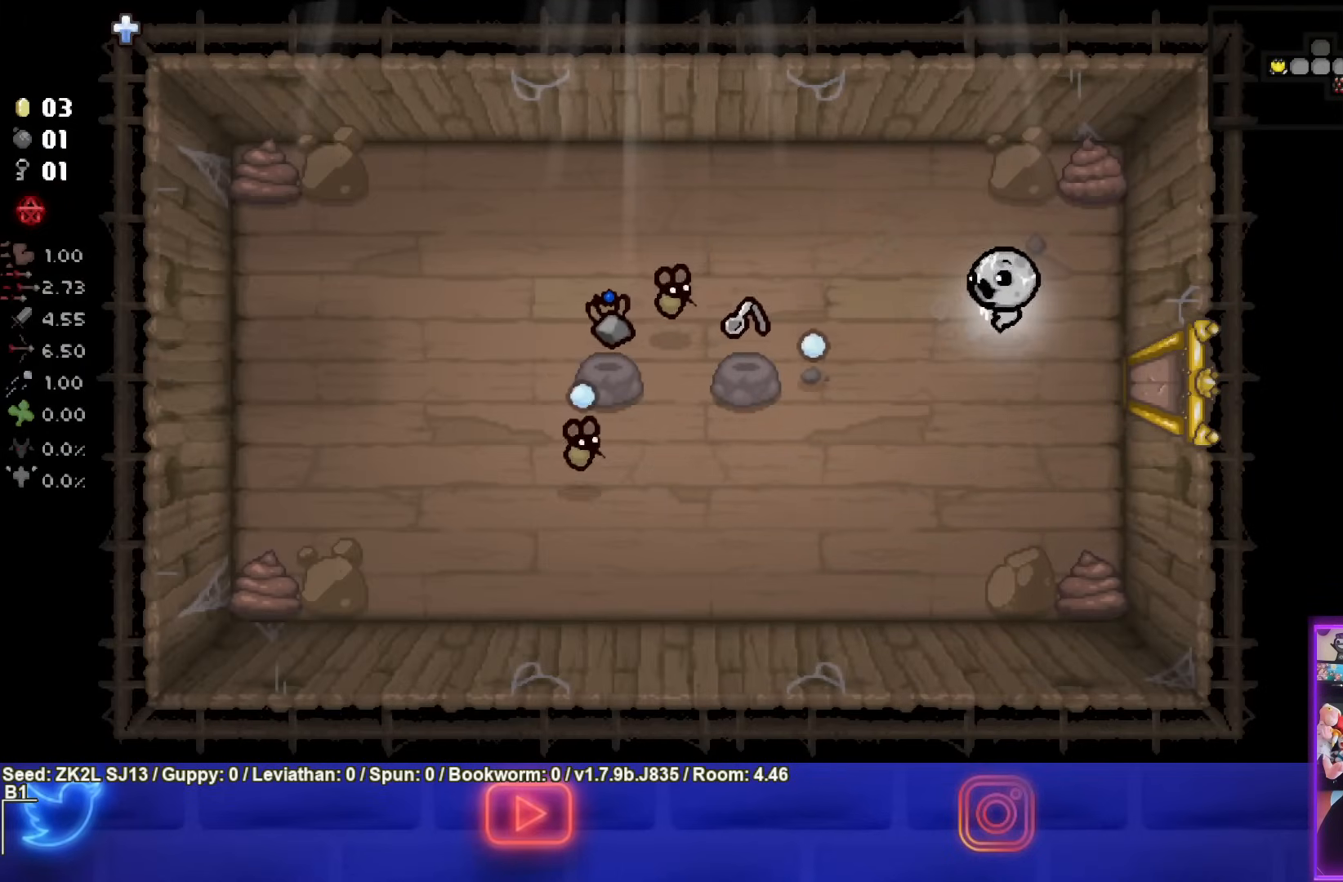
{"buttons": ["SQUARE"], "left_stick": "right", "right_stick": "center", "events": [[83, "left_stick", "center"], [250, "left_stick", "down"], [383, "left_stick", "center"], [500, "left_stick", "right"]]}
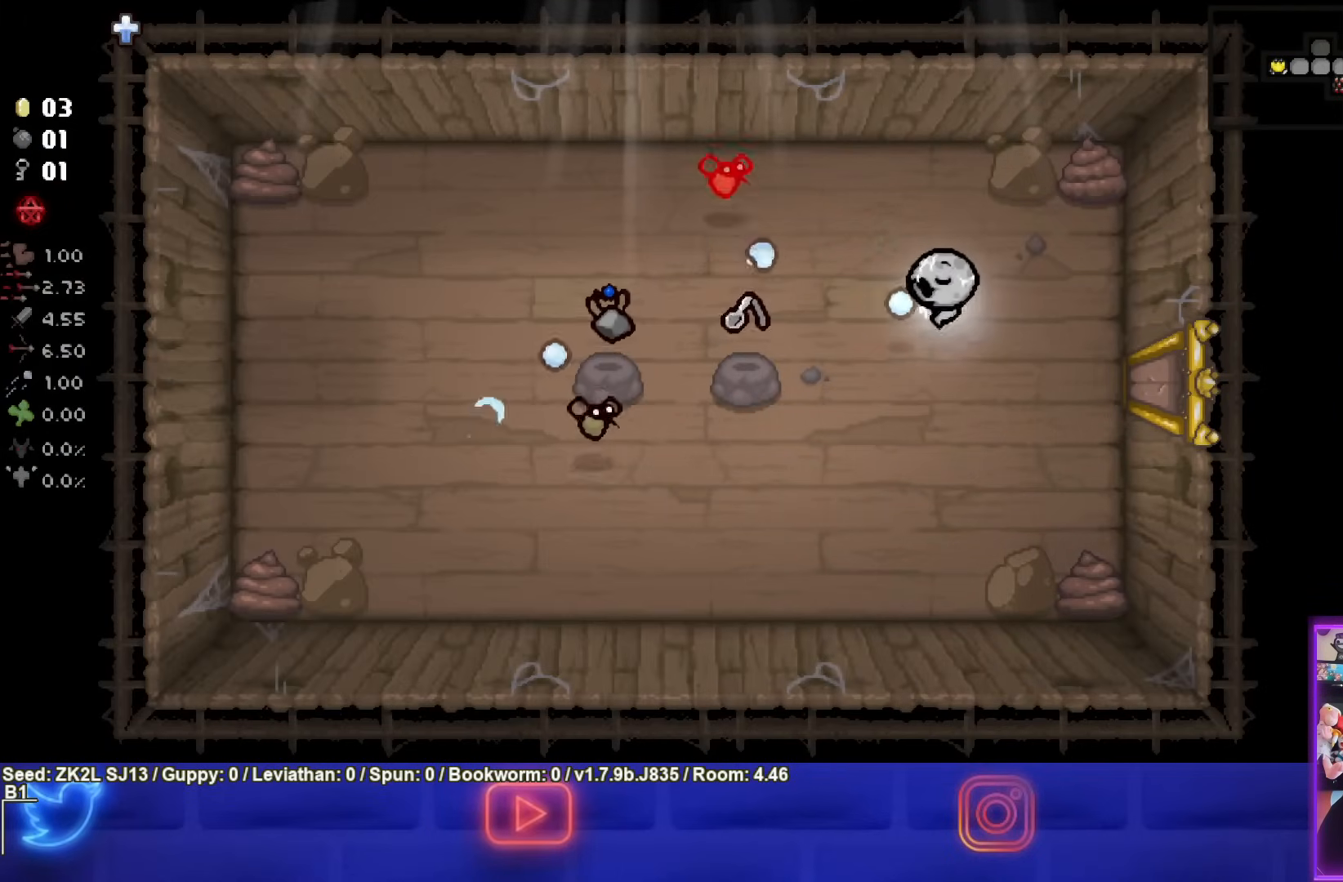
{"buttons": ["SQUARE"], "left_stick": "center", "right_stick": "center", "events": [[217, "left_stick", "up-right"], [433, "left_stick", "center"]]}
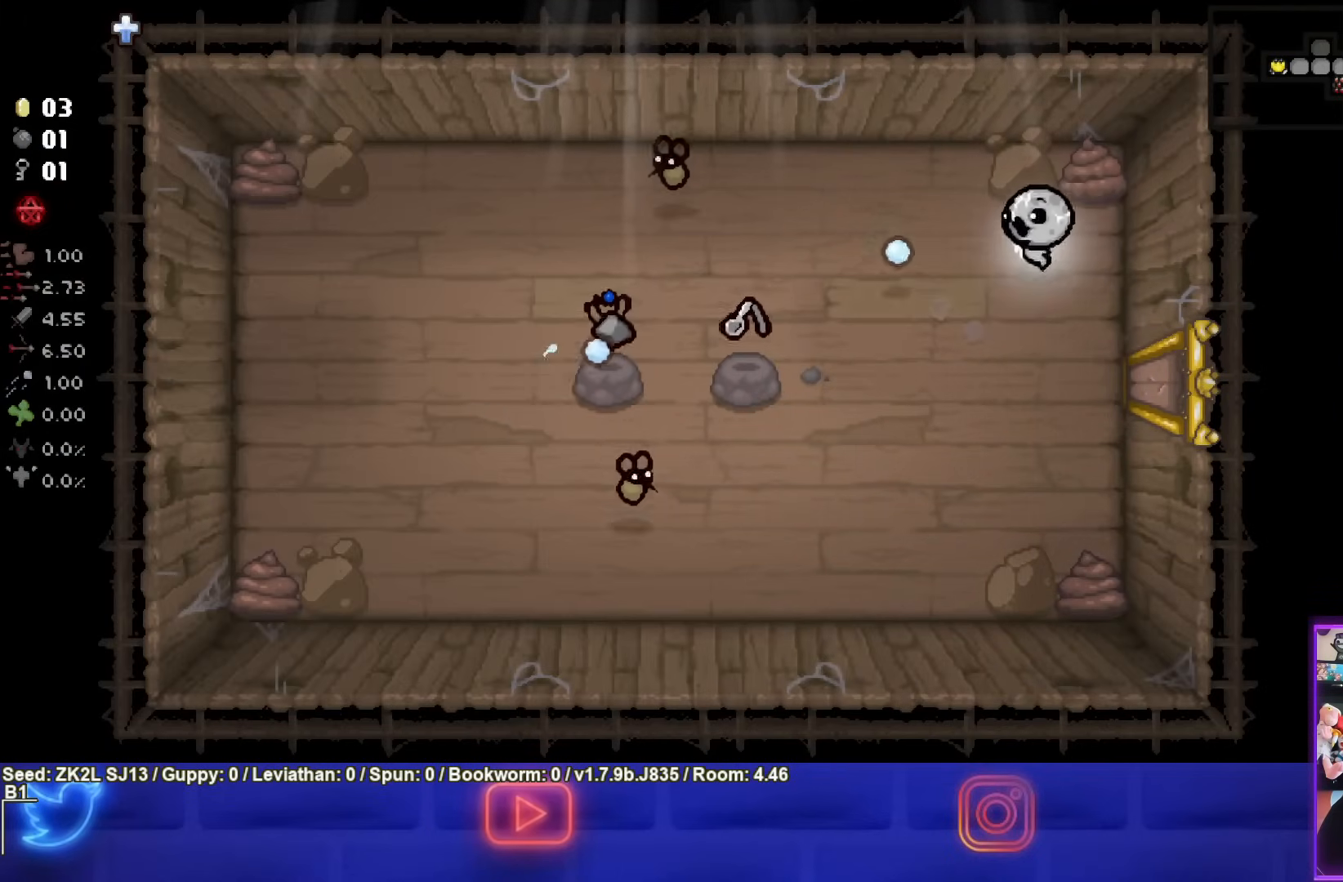
{"buttons": ["SQUARE"], "left_stick": "down", "right_stick": "center", "events": [[67, "left_stick", "down"], [267, "left_stick", "center"], [383, "left_stick", "down"]]}
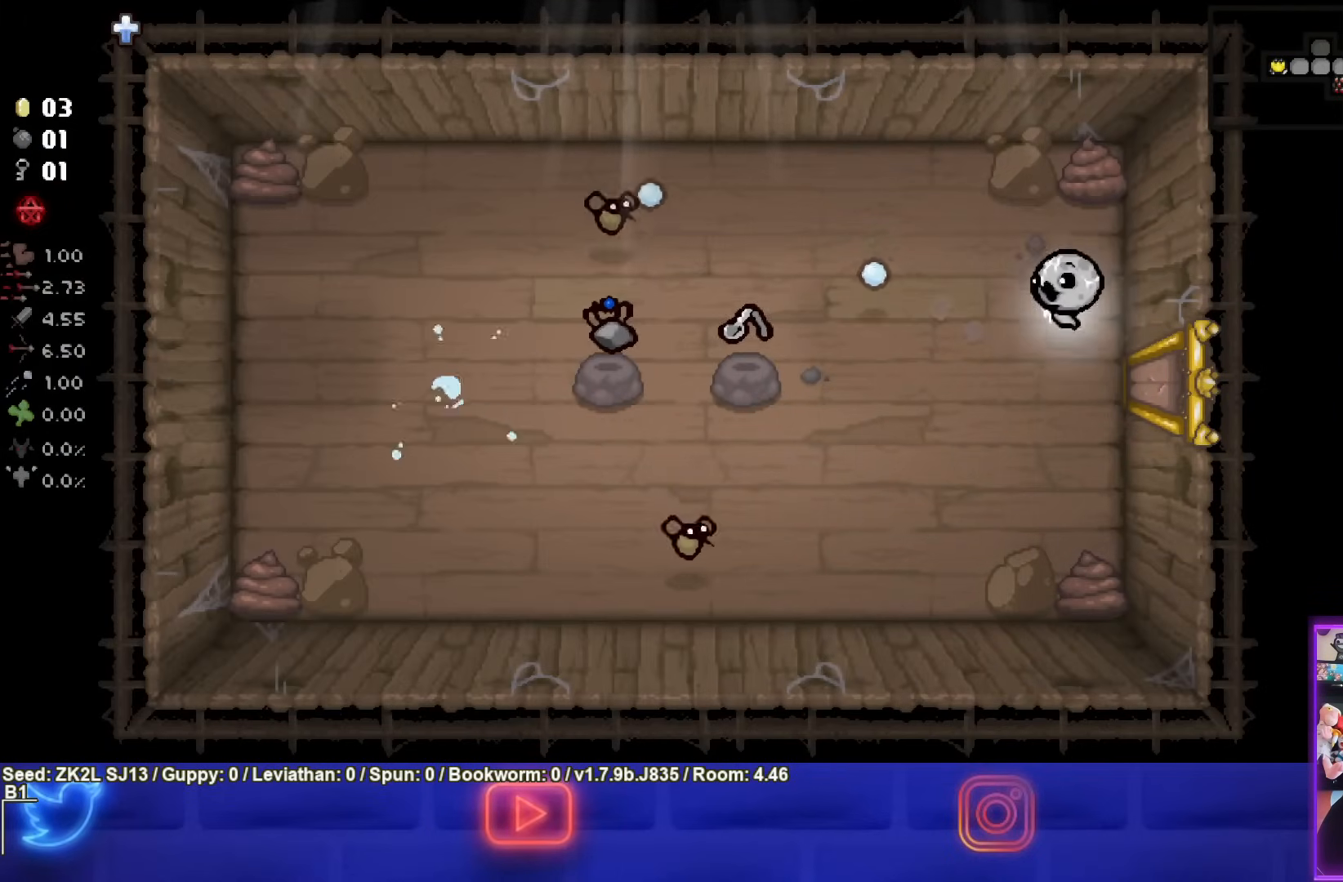
{"buttons": ["SQUARE"], "left_stick": "center", "right_stick": "center", "events": [[400, "left_stick", "center"]]}
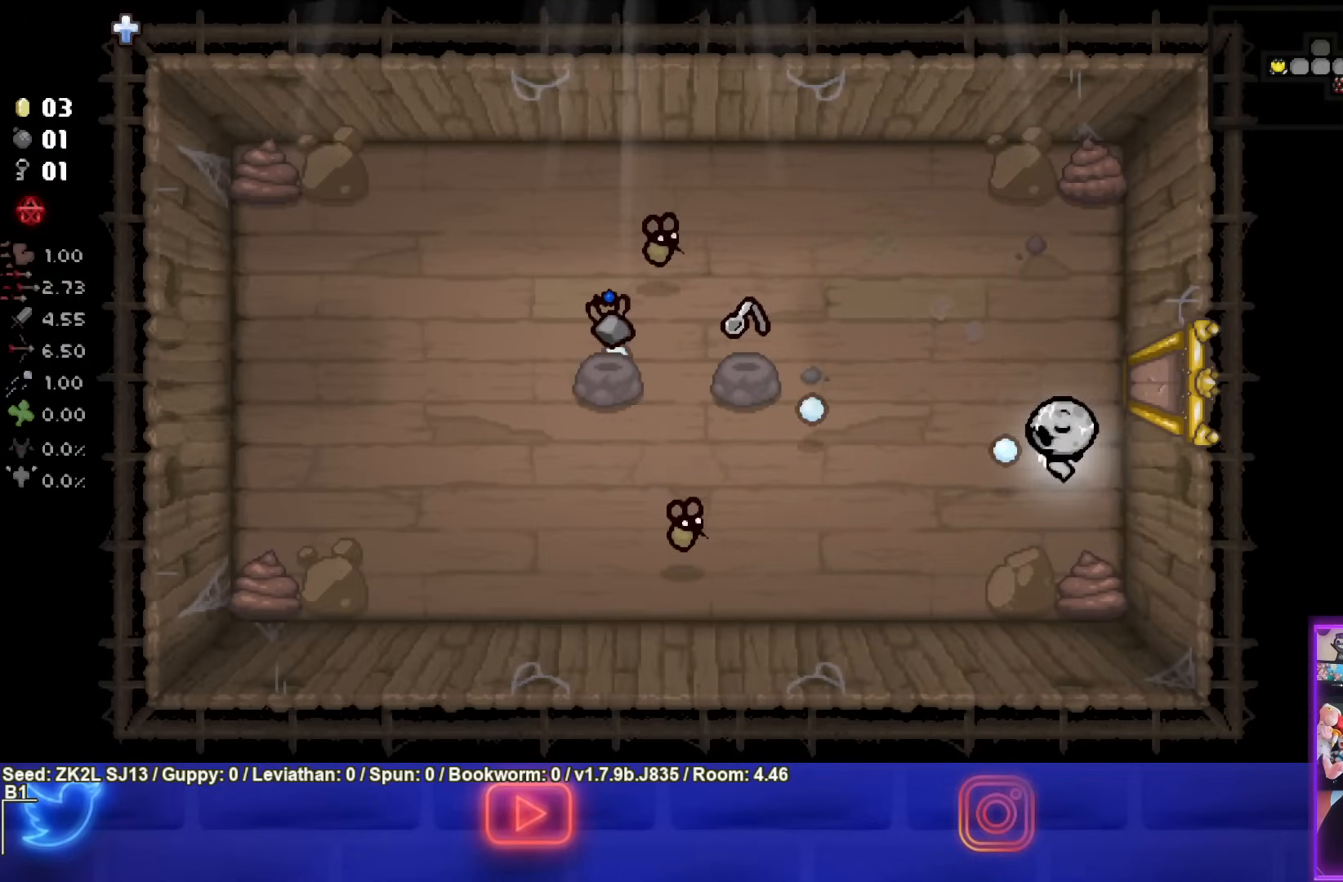
{"buttons": ["SQUARE"], "left_stick": "up", "right_stick": "center", "events": [[67, "left_stick", "down"], [167, "left_stick", "up"], [217, "left_stick", "up-left"], [450, "left_stick", "up"]]}
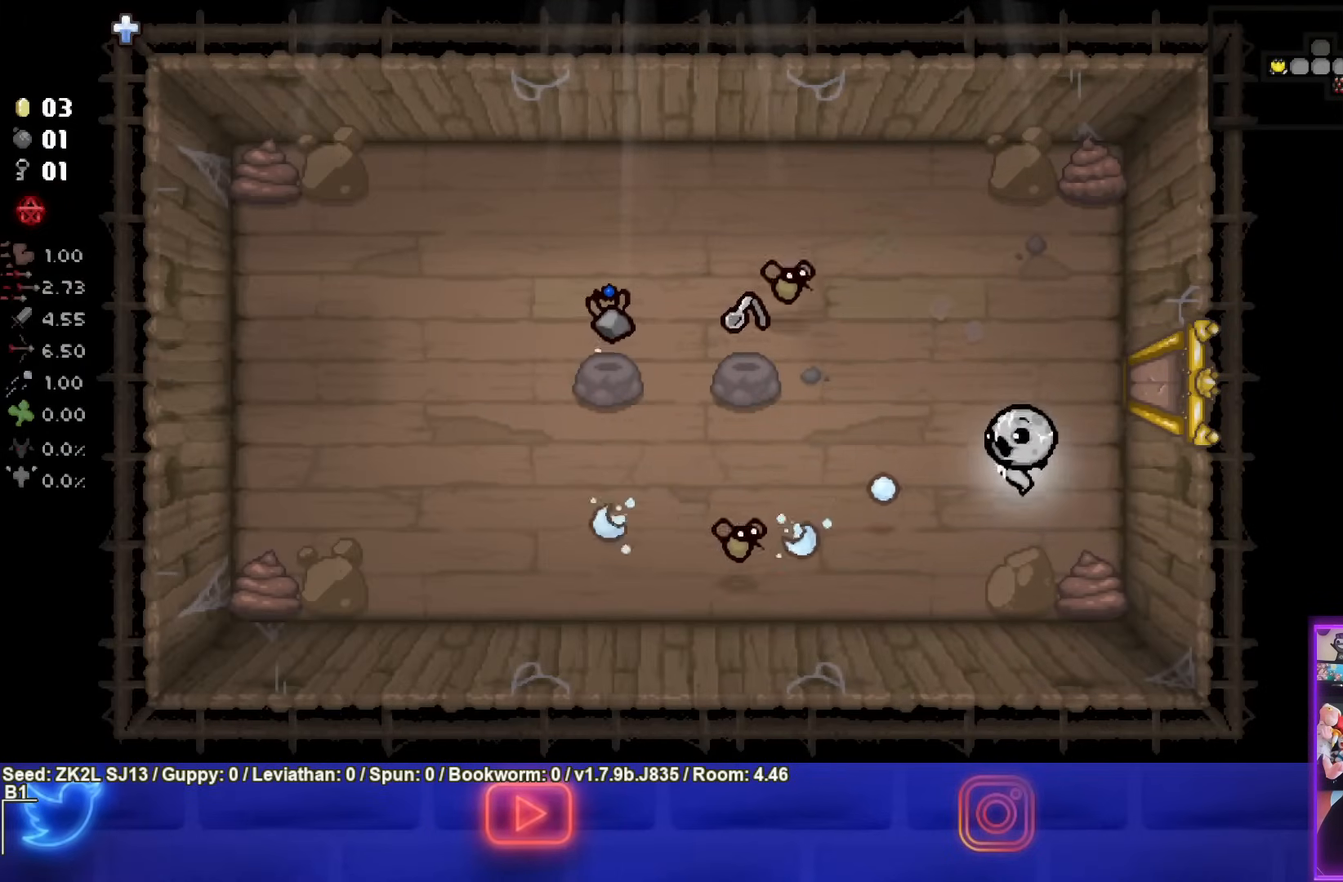
{"buttons": ["SQUARE"], "left_stick": "center", "right_stick": "center", "events": [[183, "left_stick", "up-right"], [433, "left_stick", "center"]]}
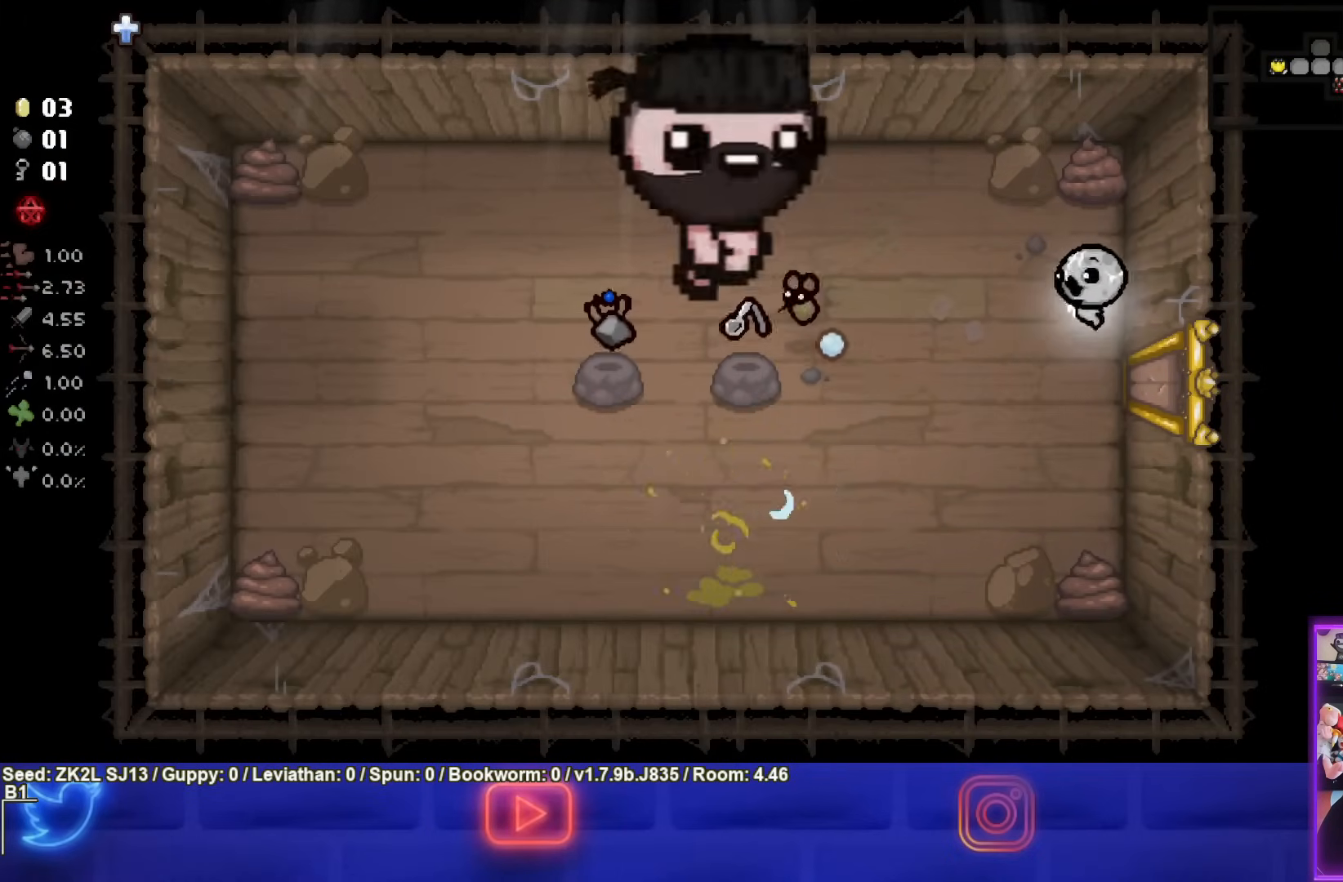
{"buttons": ["SQUARE"], "left_stick": "left", "right_stick": "center", "events": [[117, "left_stick", "down"], [333, "left_stick", "left"]]}
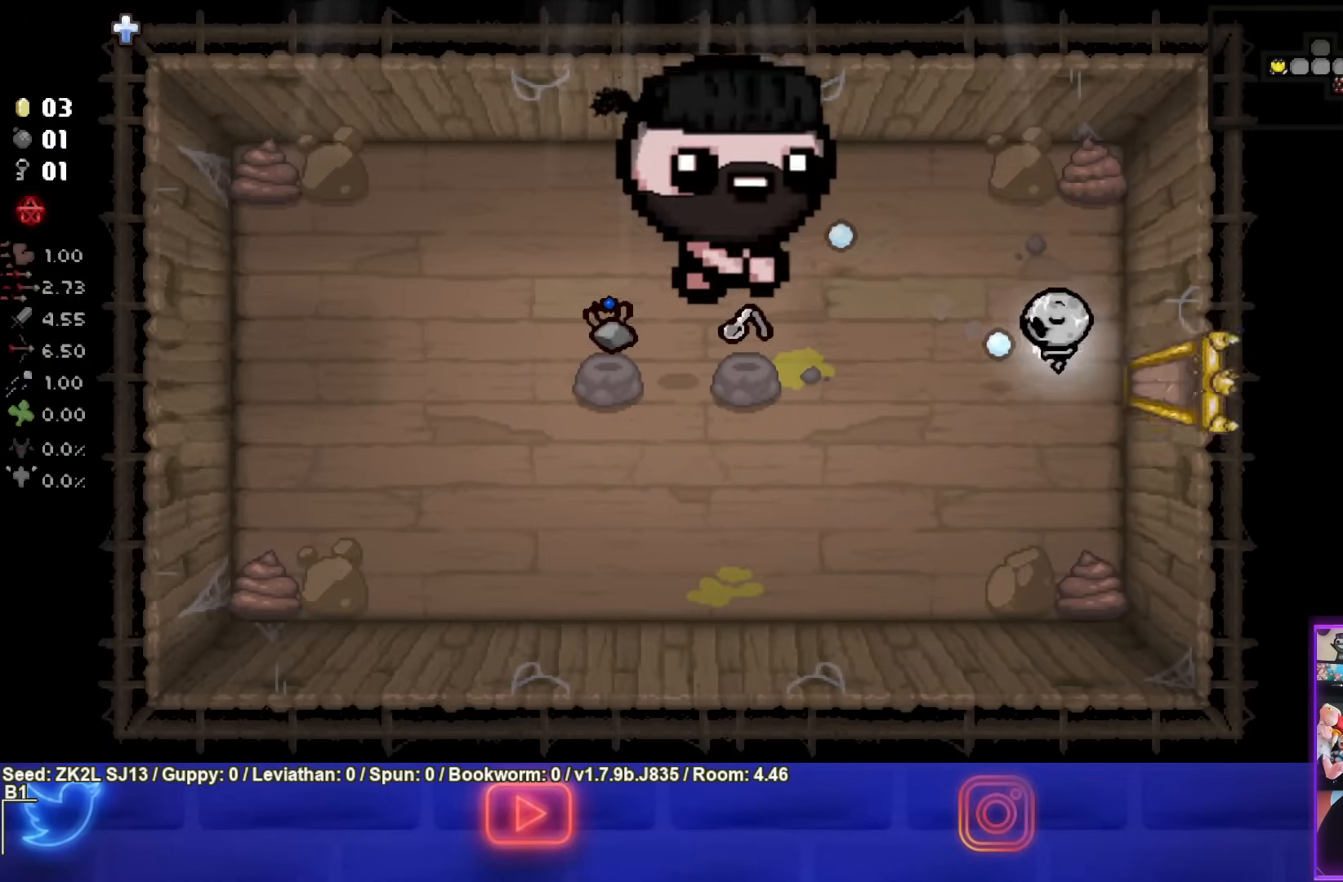
{"buttons": [], "left_stick": "left", "right_stick": "center", "events": [[33, "SQUARE", "up"]]}
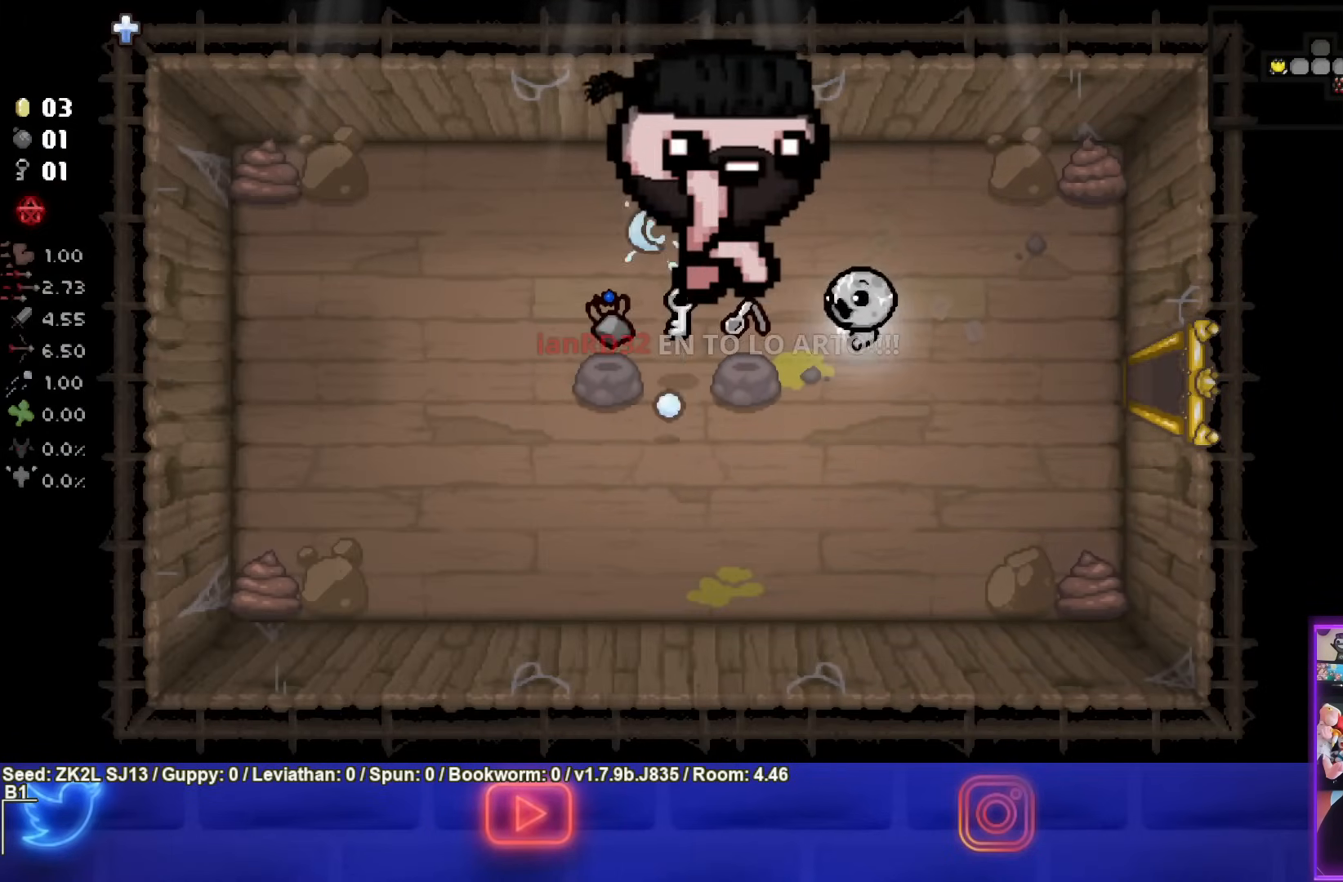
{"buttons": [], "left_stick": "up", "right_stick": "center", "events": [[167, "left_stick", "center"], [317, "left_stick", "up"]]}
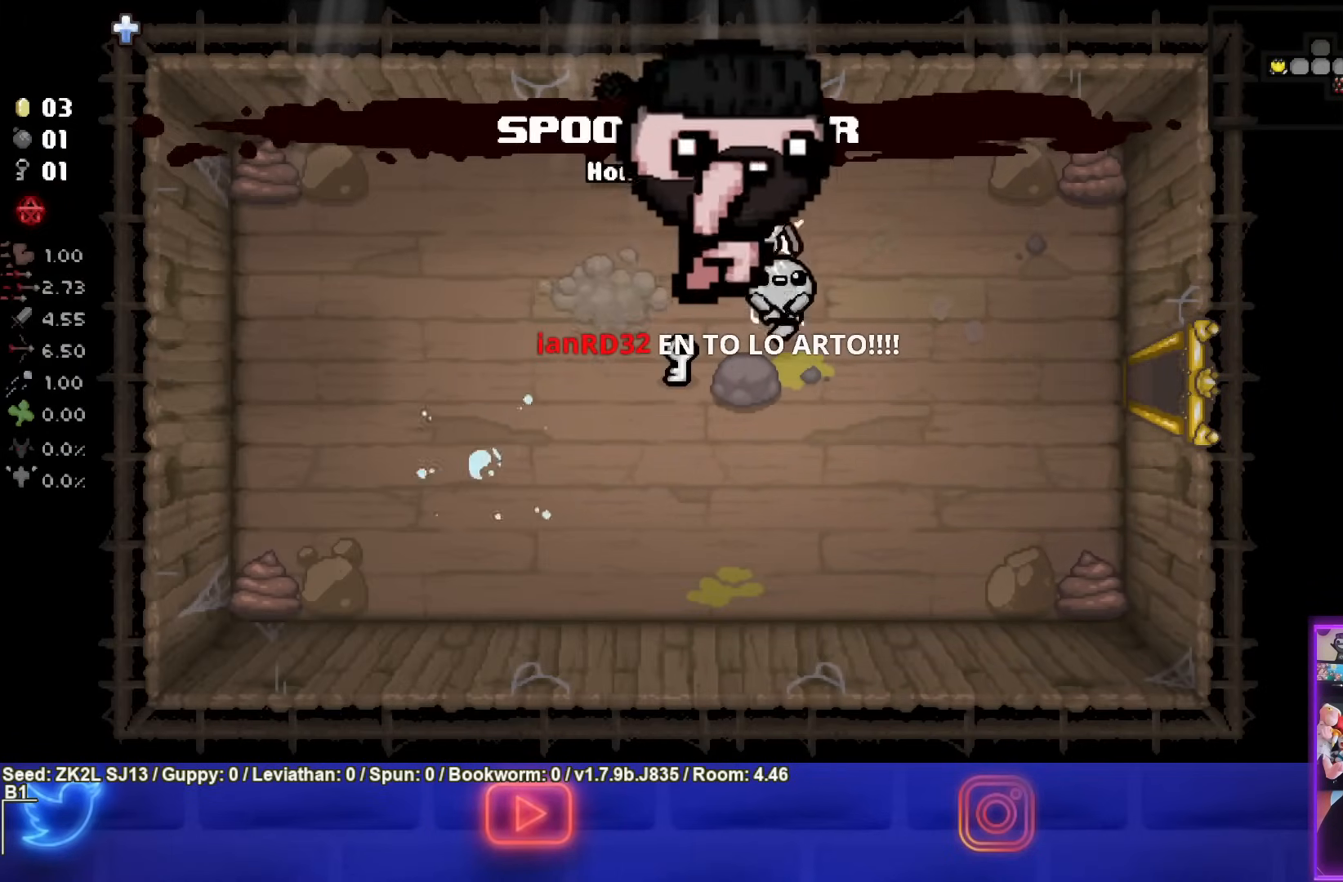
{"buttons": [], "left_stick": "down-right", "right_stick": "center", "events": [[100, "left_stick", "down-left"], [400, "left_stick", "down"], [500, "left_stick", "down-right"]]}
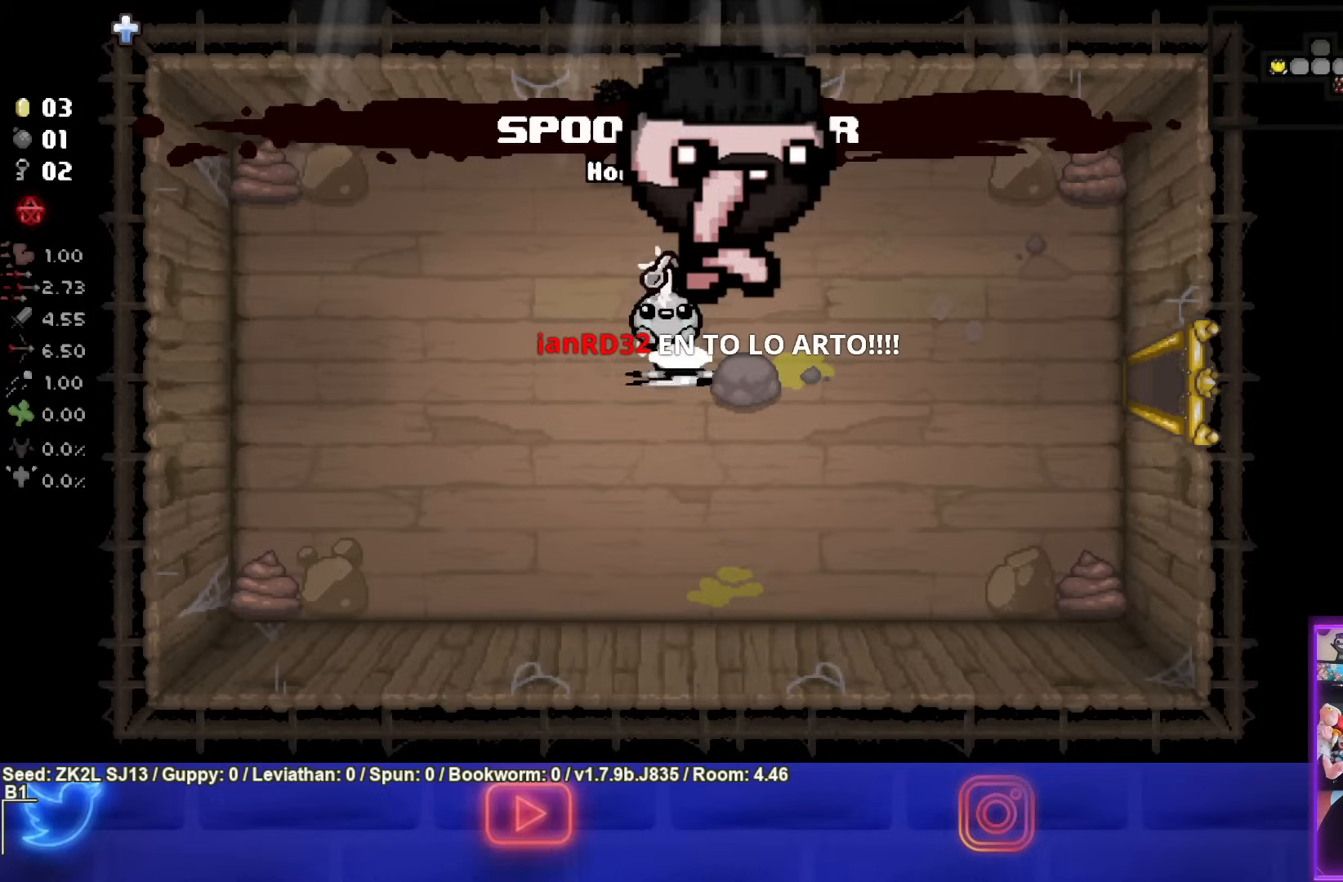
{"buttons": [], "left_stick": "up-right", "right_stick": "center", "events": [[200, "left_stick", "right"], [417, "left_stick", "up-right"]]}
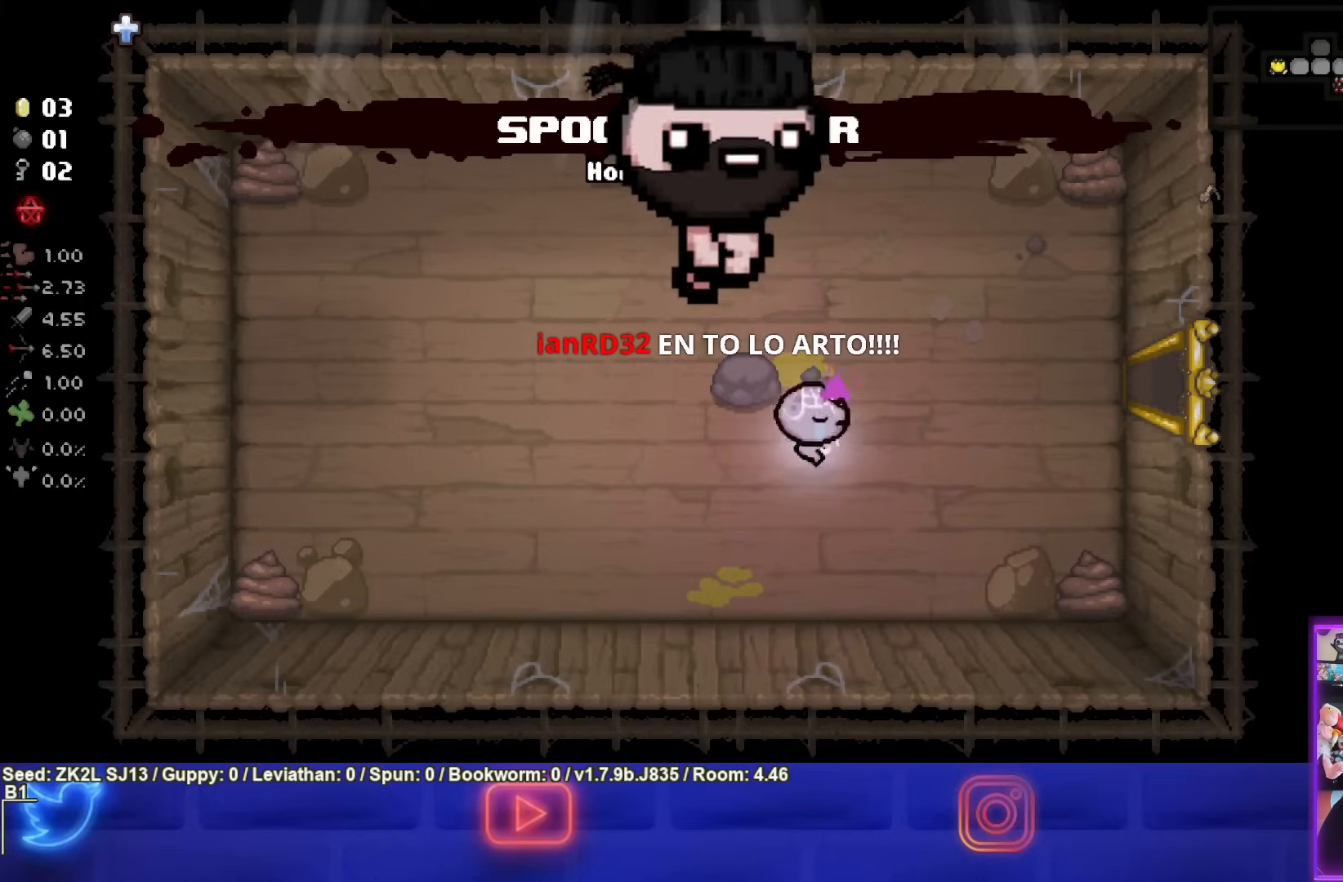
{"buttons": [], "left_stick": "right", "right_stick": "center", "events": [[317, "left_stick", "right"]]}